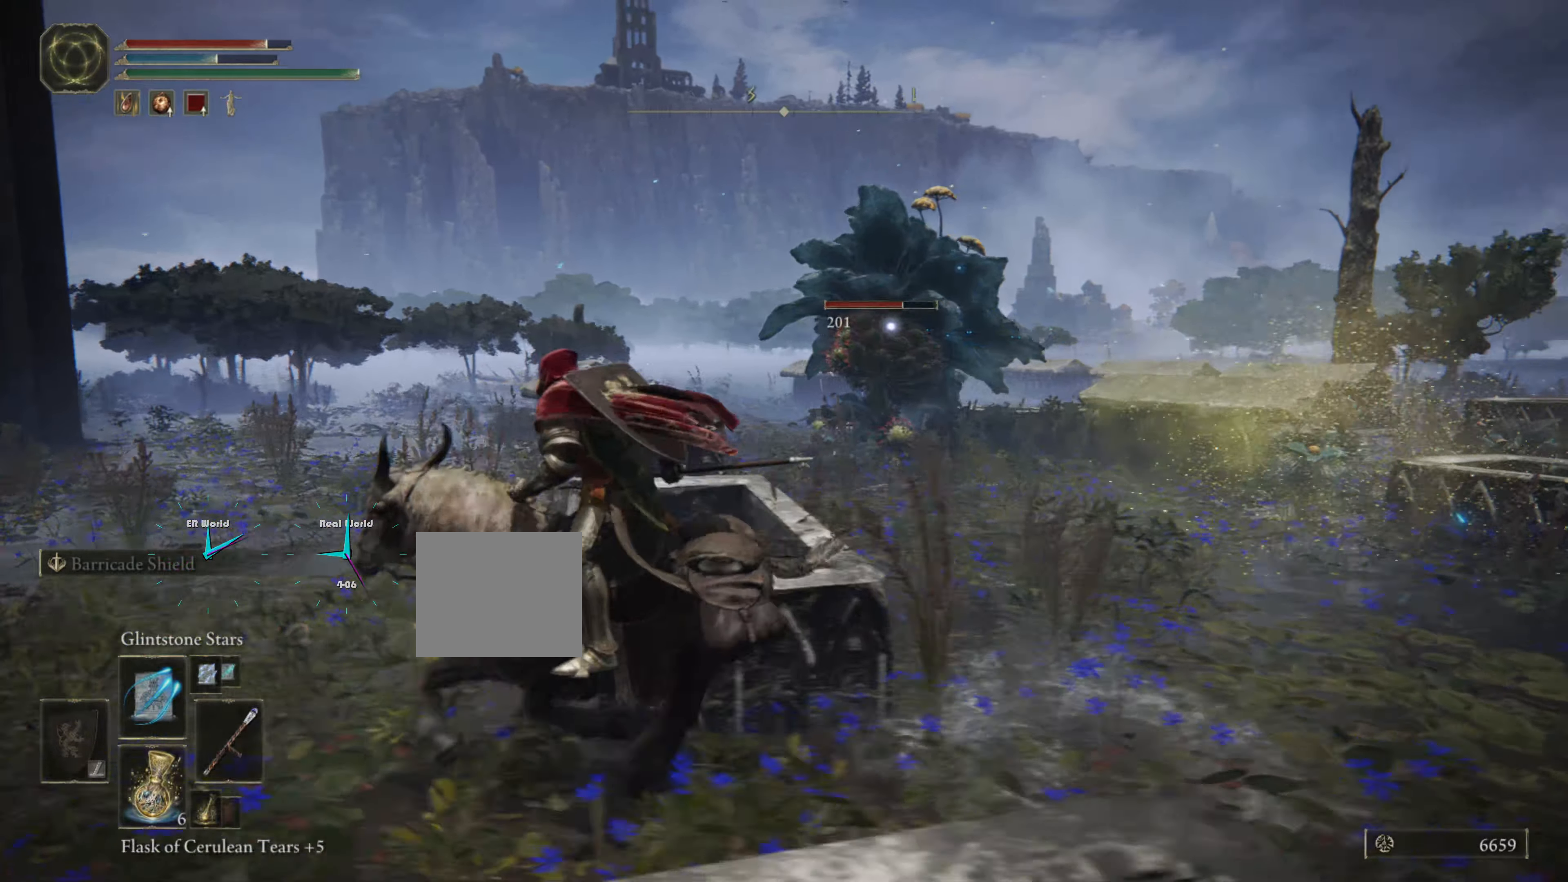
Gameplay with a controller (PlayStation layout); each line is a JSON object with the inputs held at the frame after it. "events" lists button and stick changes between this image and that frame as [ms after this image, input, new state], when the widget could be followed in between.
{"buttons": ["R1"], "left_stick": "left", "right_stick": "center", "events": [[100, "left_stick", "up-left"], [433, "left_stick", "left"]]}
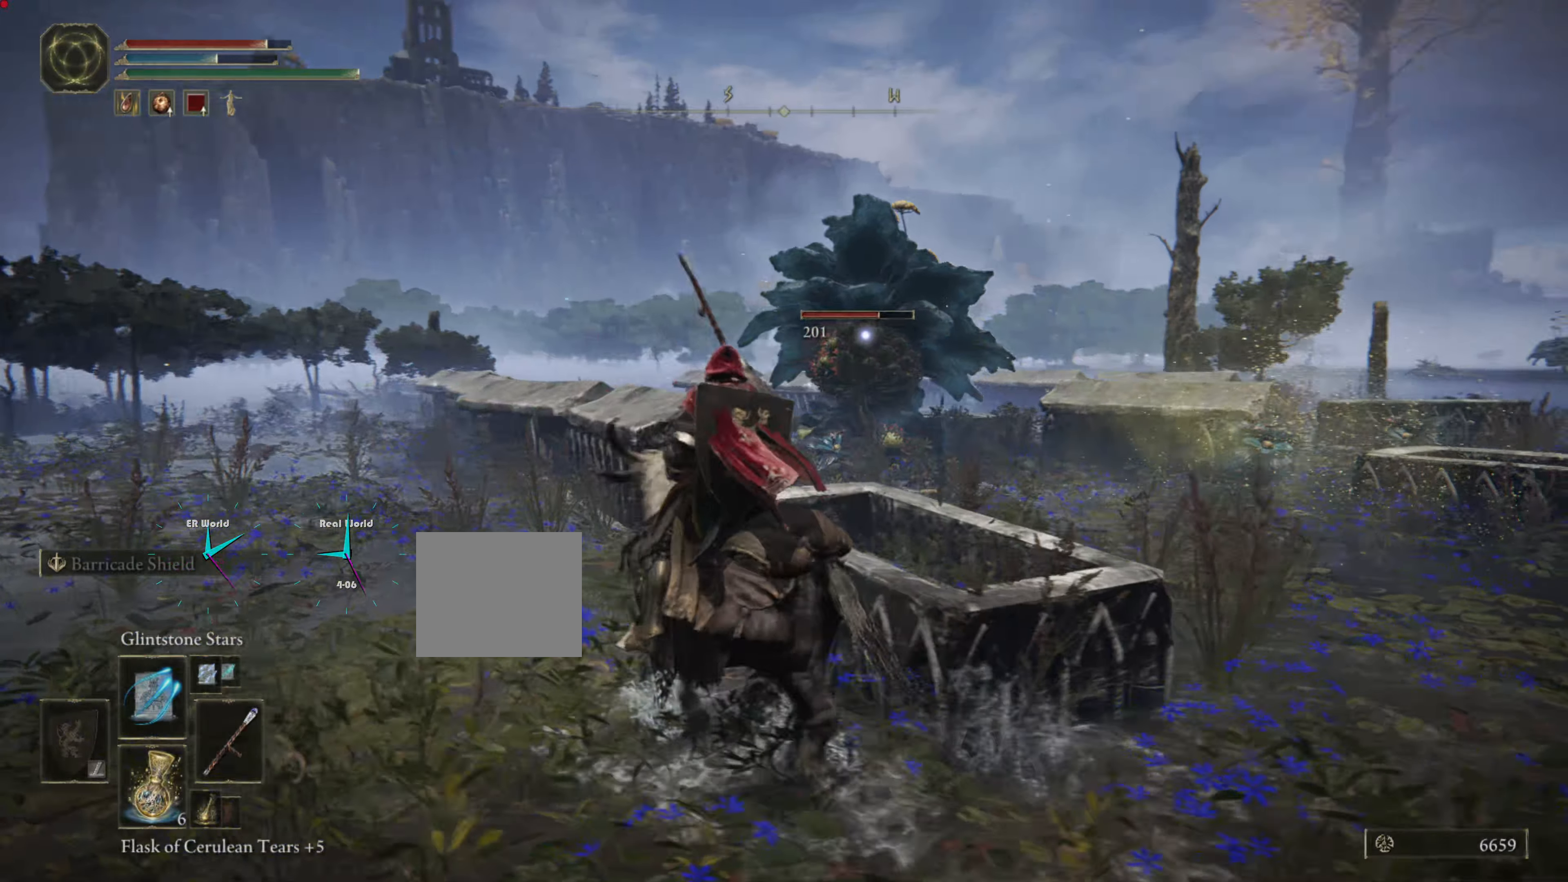
{"buttons": ["R1"], "left_stick": "left", "right_stick": "center", "events": []}
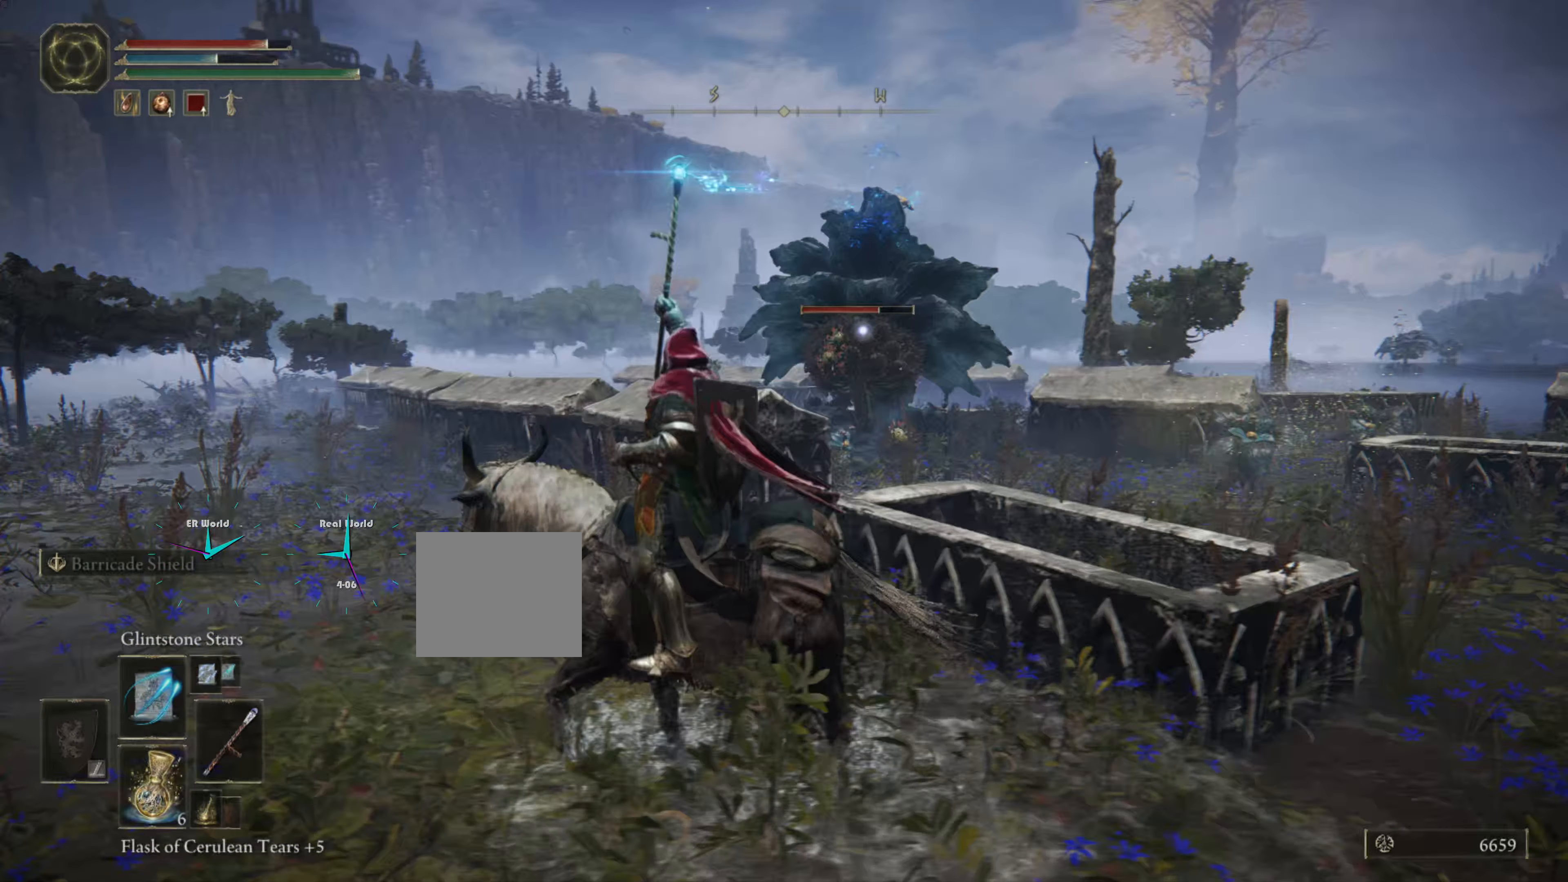
{"buttons": ["R1"], "left_stick": "left", "right_stick": "center", "events": []}
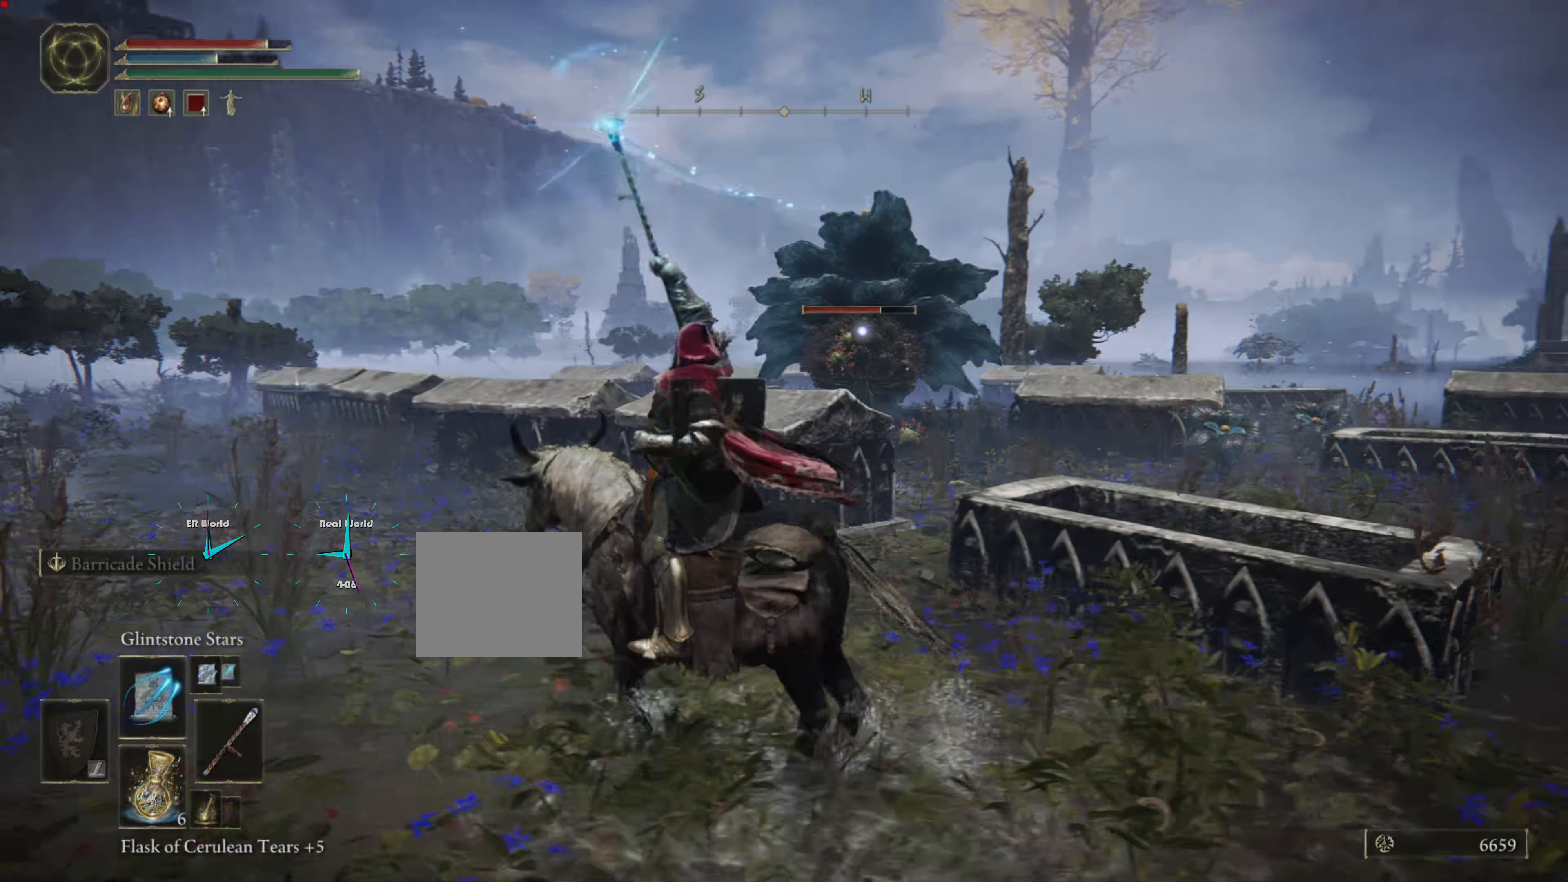
{"buttons": ["R1"], "left_stick": "up-left", "right_stick": "center", "events": [[133, "left_stick", "up-left"]]}
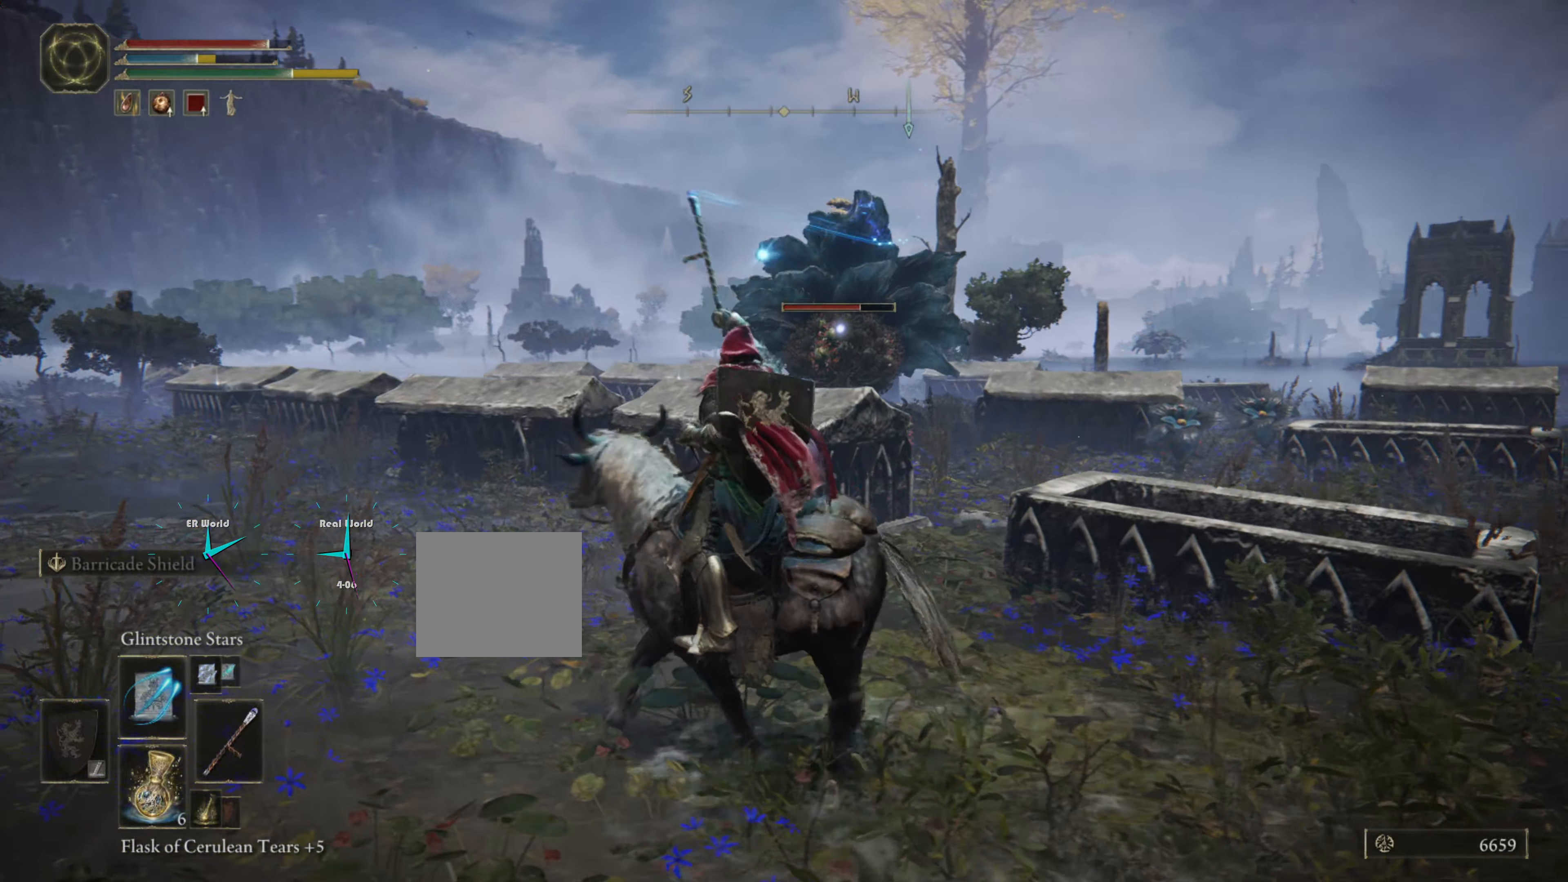
{"buttons": ["R1"], "left_stick": "up-left", "right_stick": "center", "events": []}
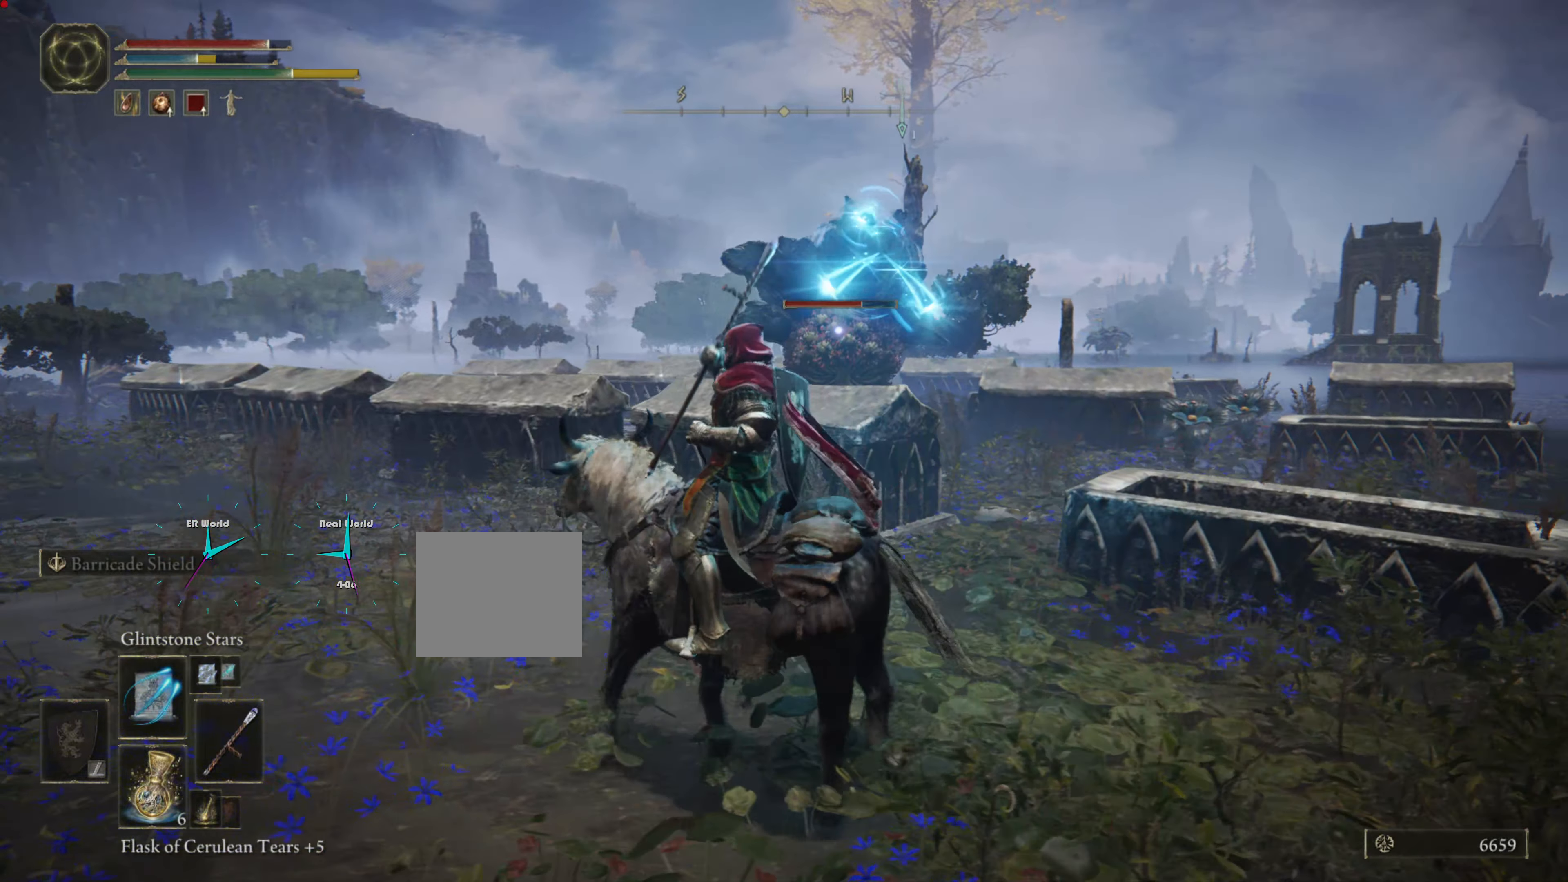
{"buttons": ["R1"], "left_stick": "up-left", "right_stick": "center", "events": []}
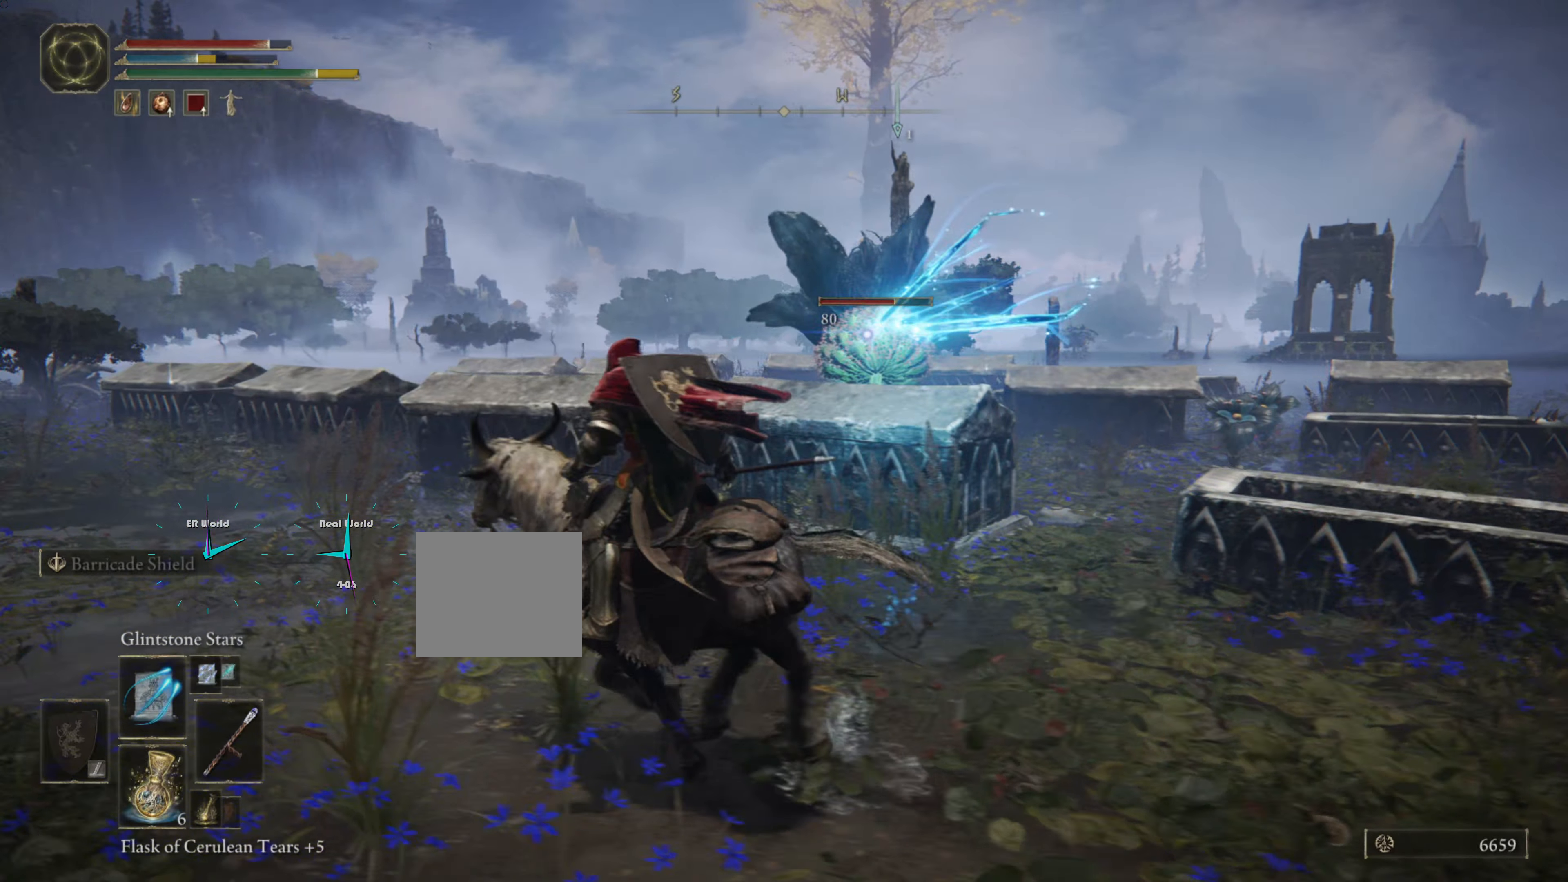
{"buttons": ["R1"], "left_stick": "up-left", "right_stick": "center", "events": [[217, "R1", "up"], [367, "R1", "down"]]}
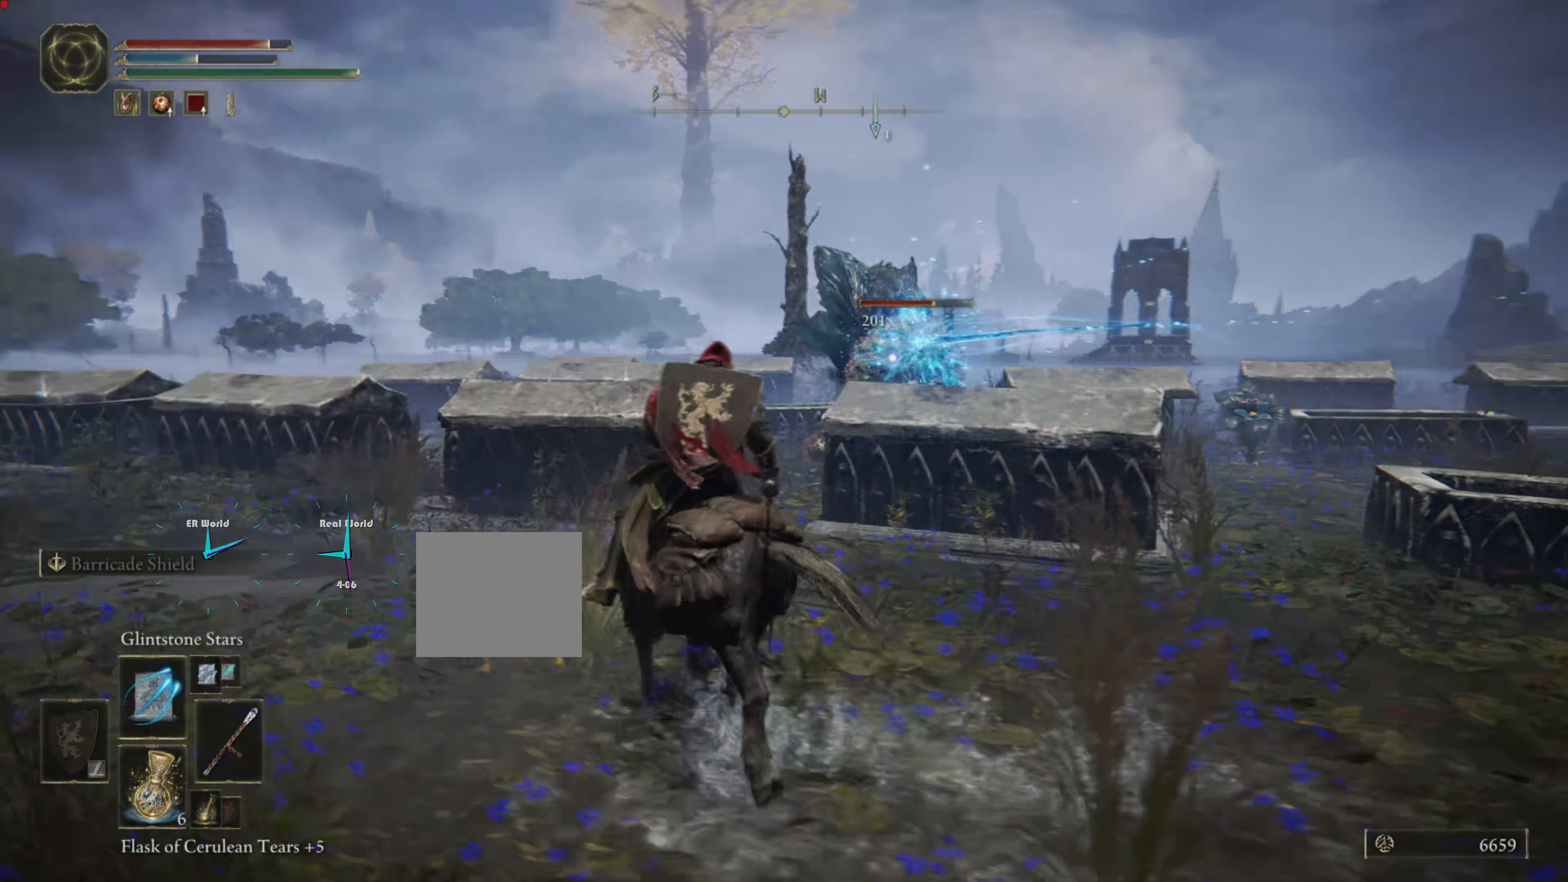
{"buttons": ["R1"], "left_stick": "left", "right_stick": "center", "events": [[200, "left_stick", "left"]]}
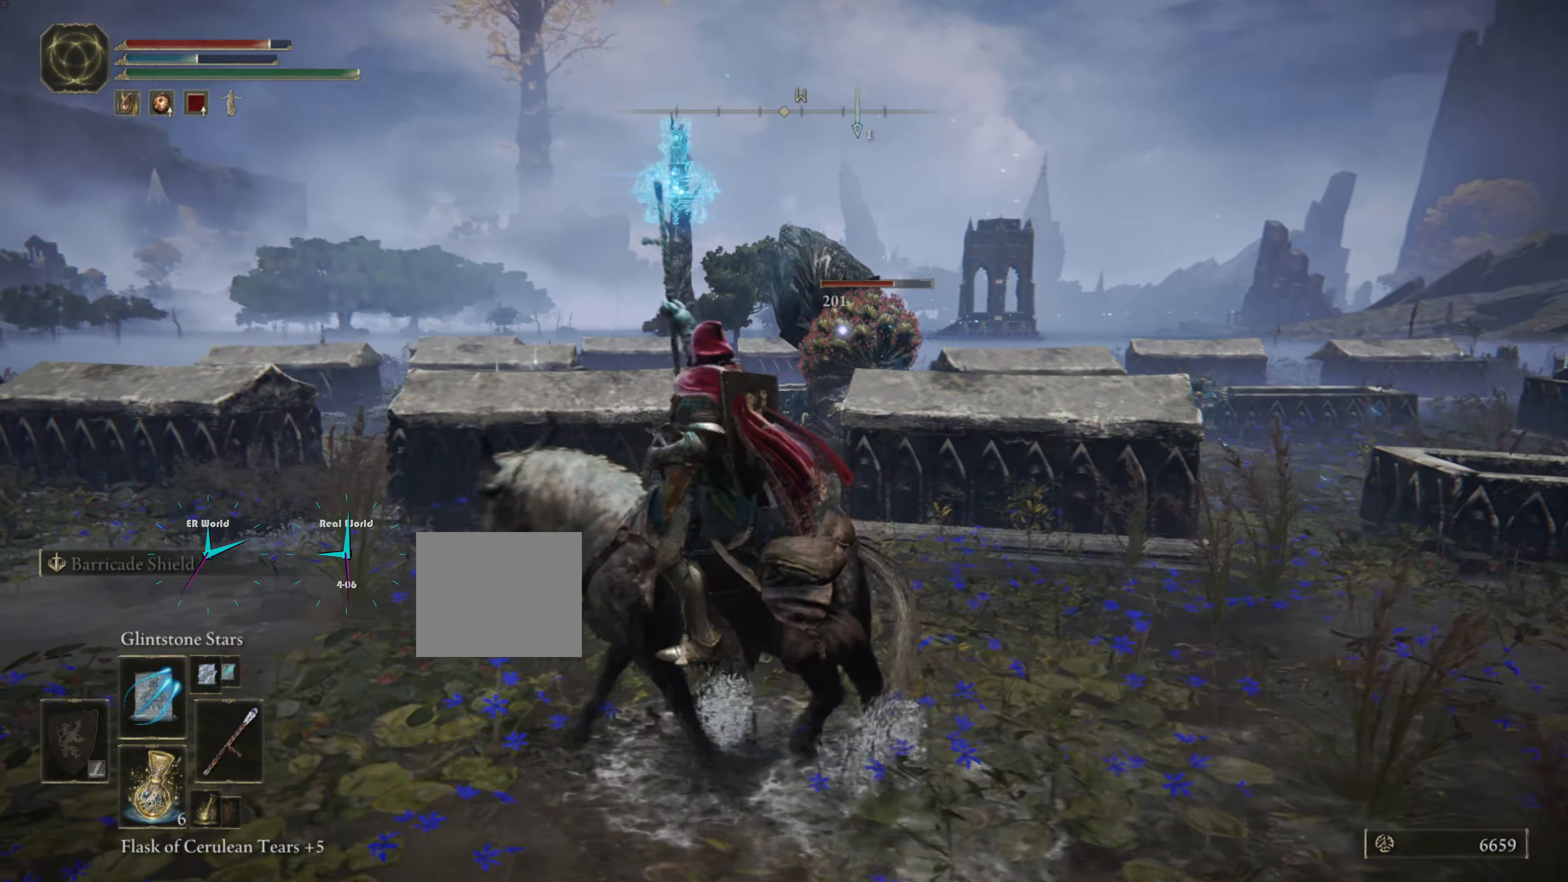
{"buttons": ["R1"], "left_stick": "left", "right_stick": "center", "events": []}
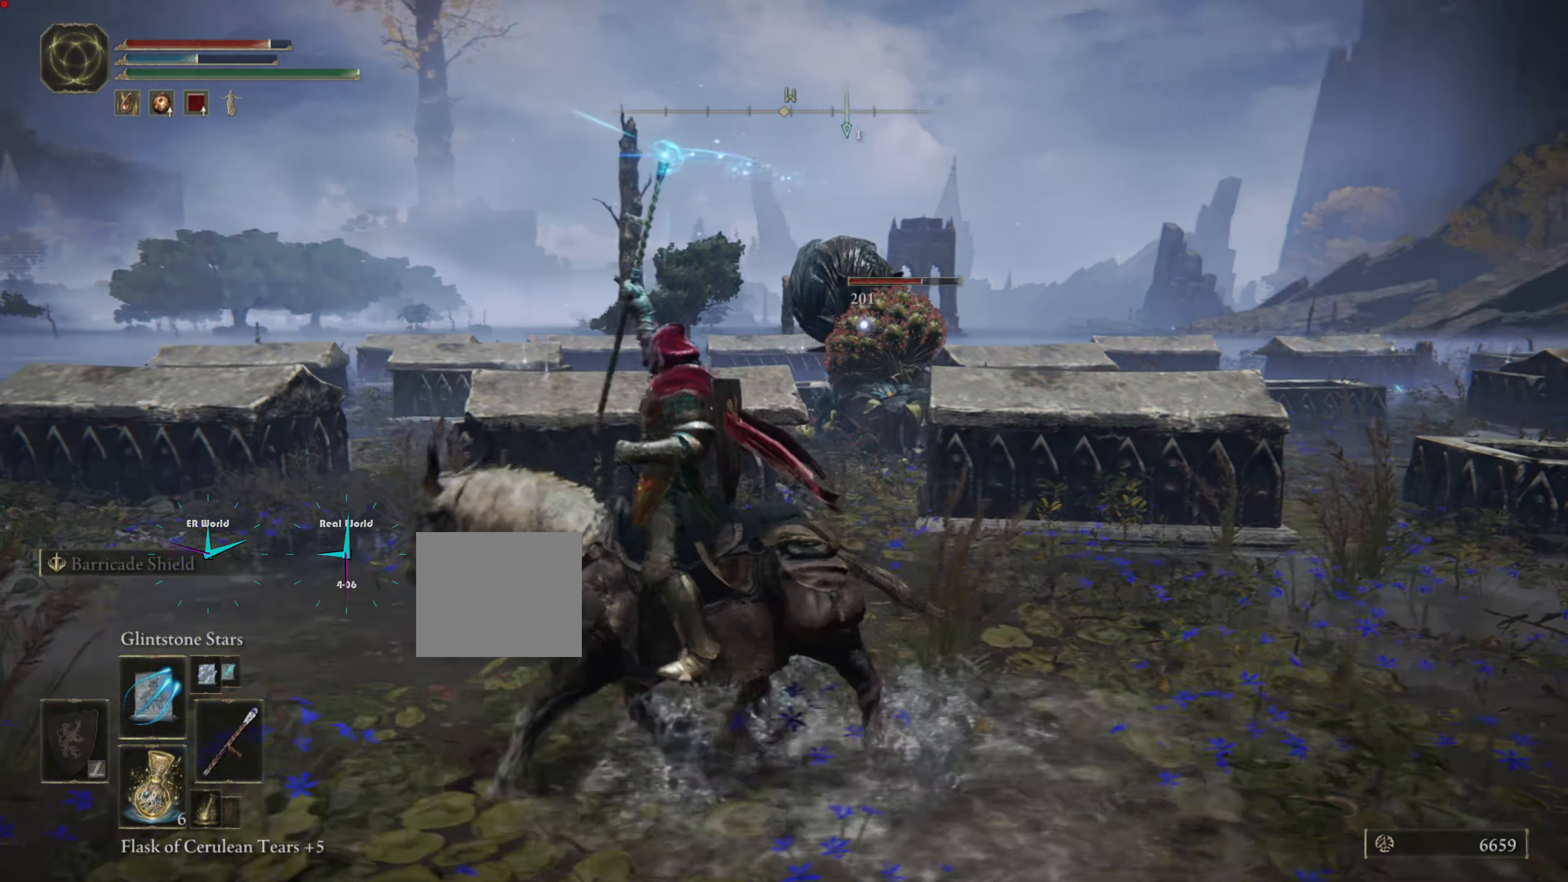
{"buttons": ["R1"], "left_stick": "up-left", "right_stick": "center", "events": [[183, "left_stick", "up-left"]]}
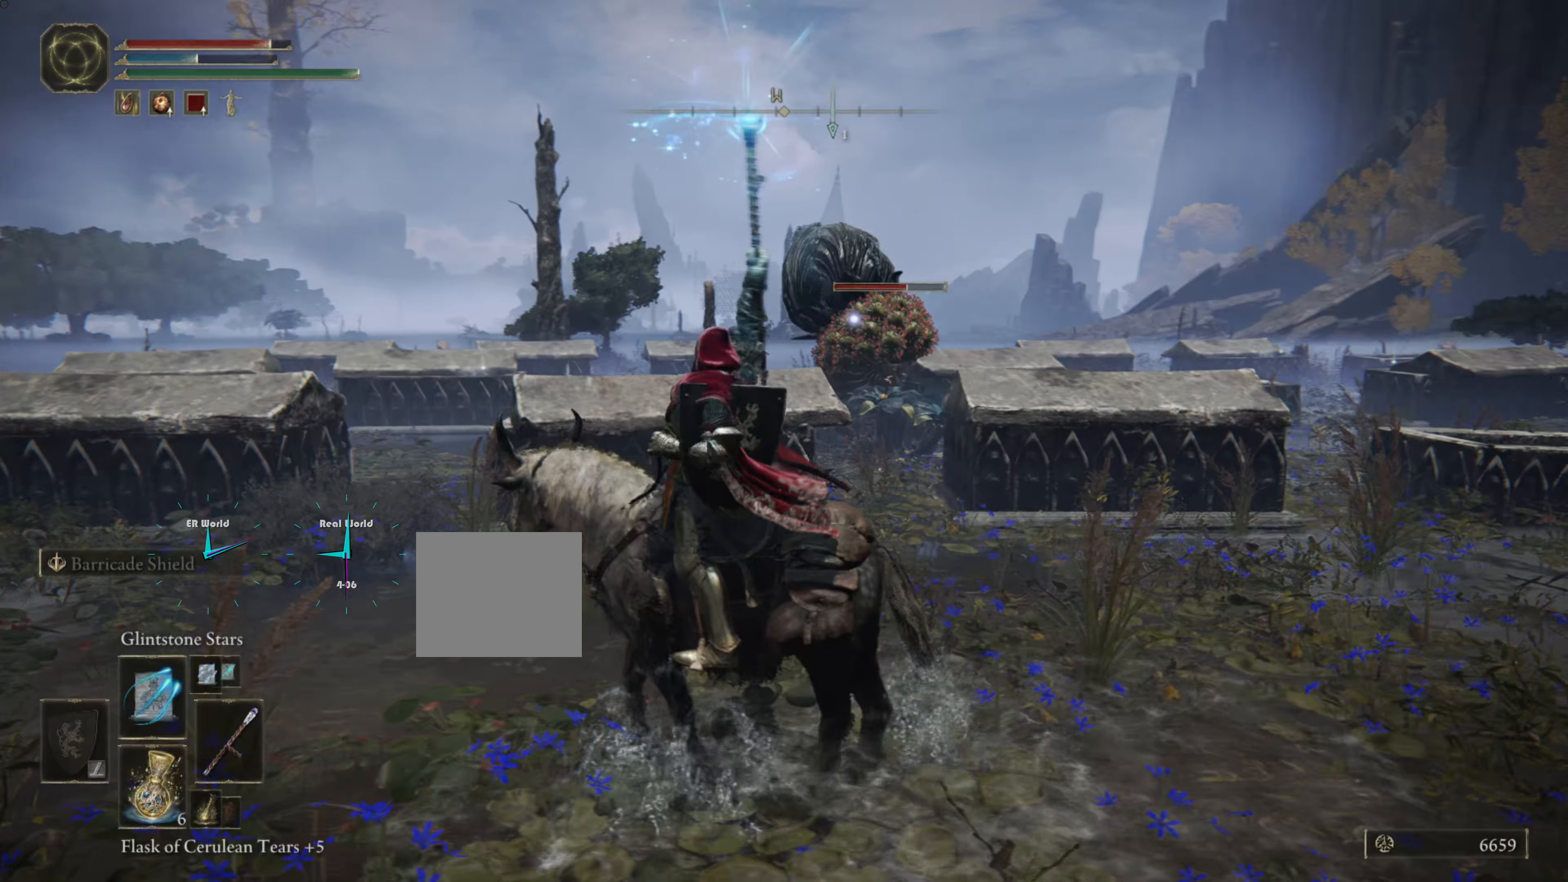
{"buttons": ["R1"], "left_stick": "up-left", "right_stick": "center", "events": []}
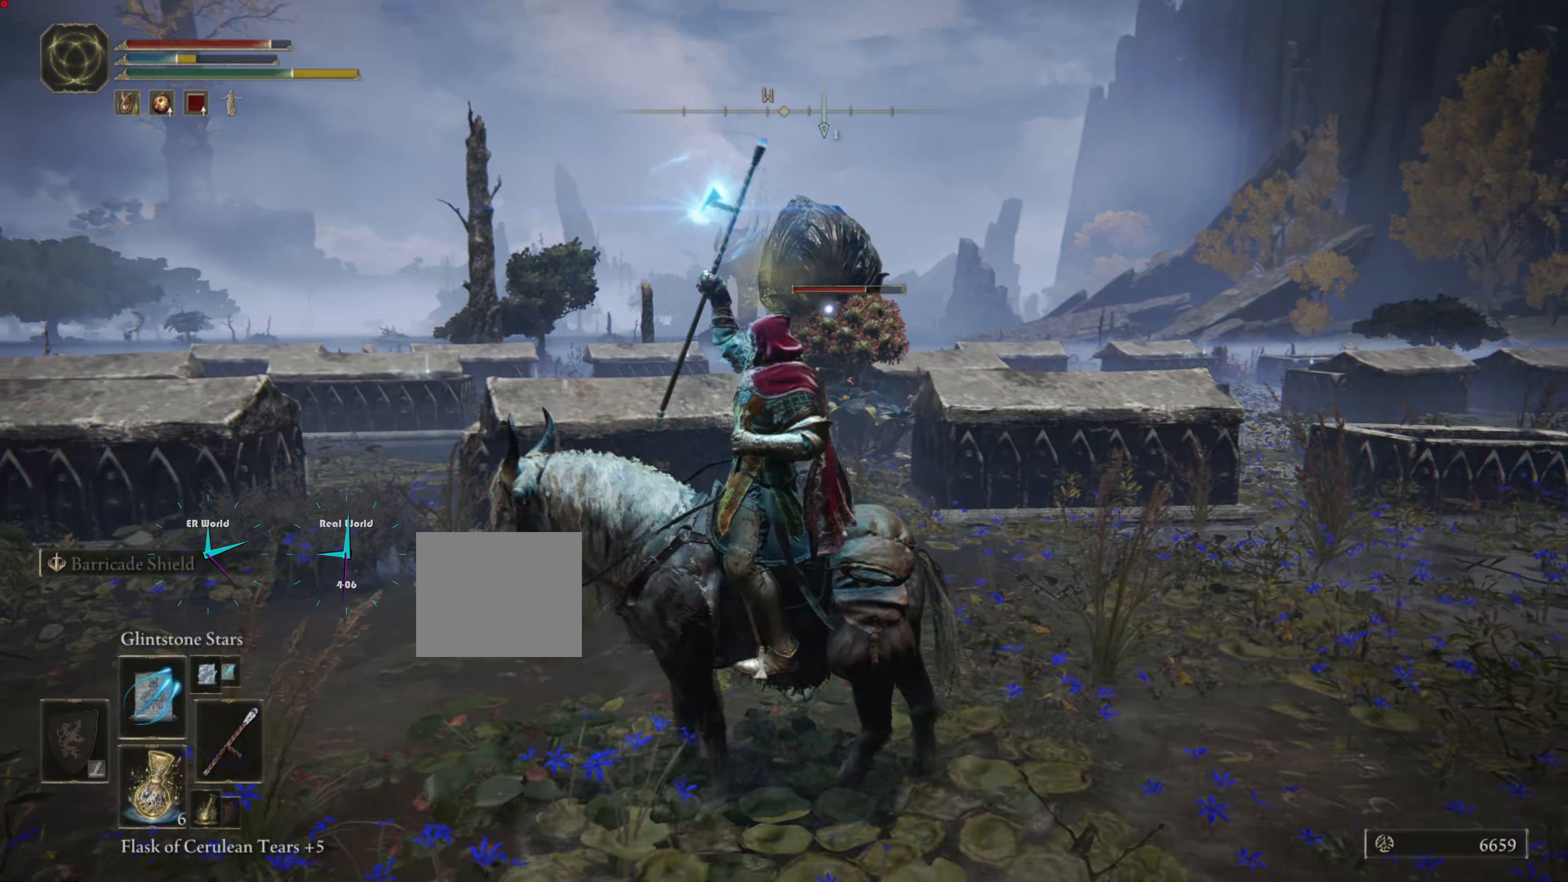
{"buttons": ["R1"], "left_stick": "right", "right_stick": "center", "events": [[433, "left_stick", "right"]]}
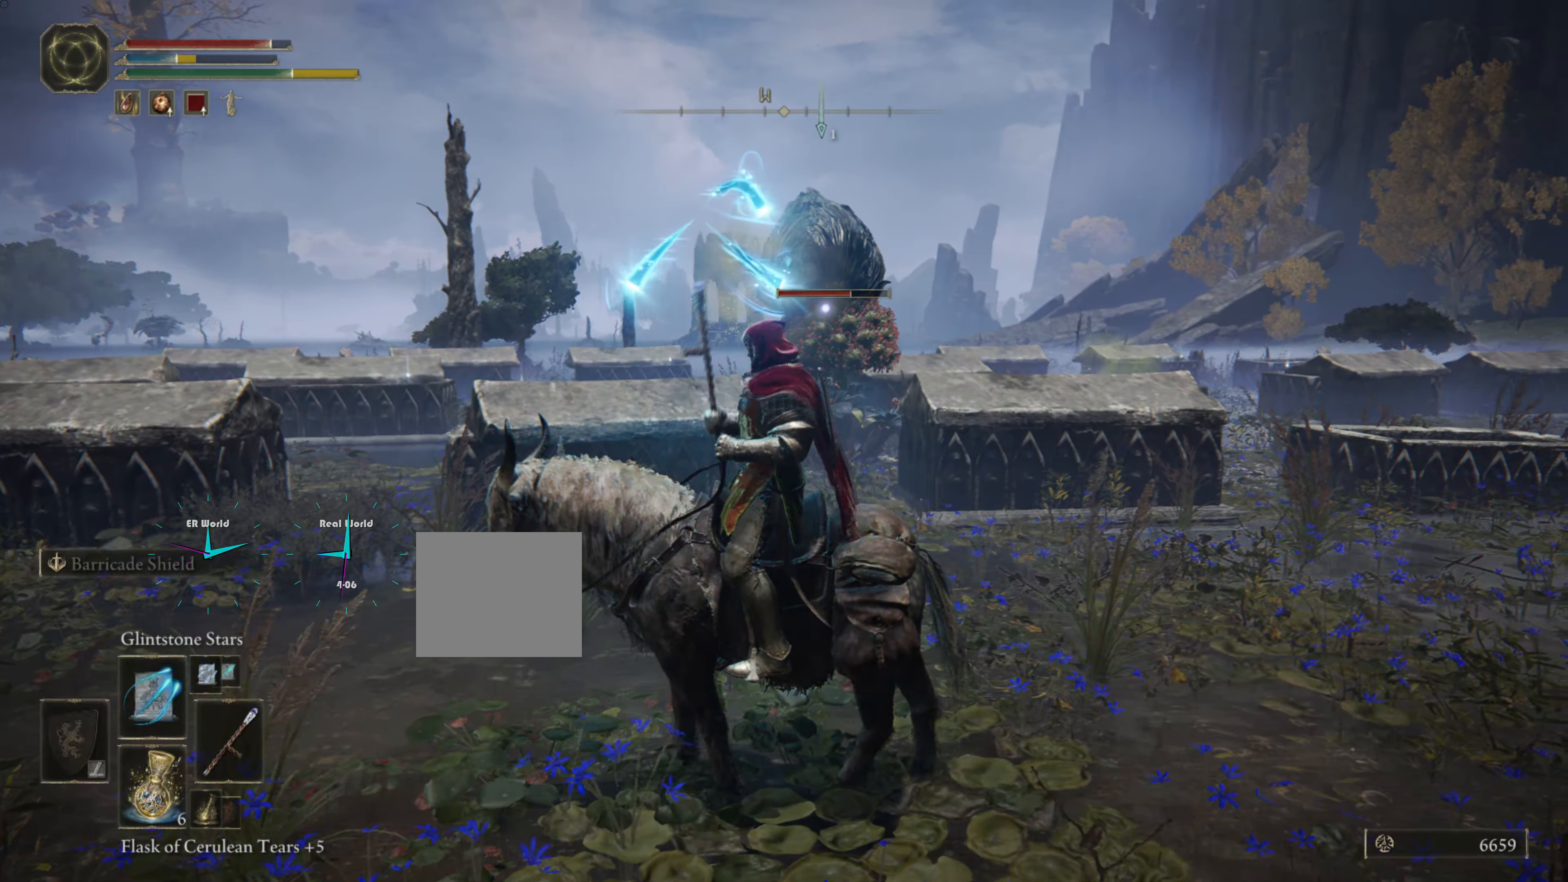
{"buttons": [], "left_stick": "right", "right_stick": "center", "events": [[350, "R1", "up"]]}
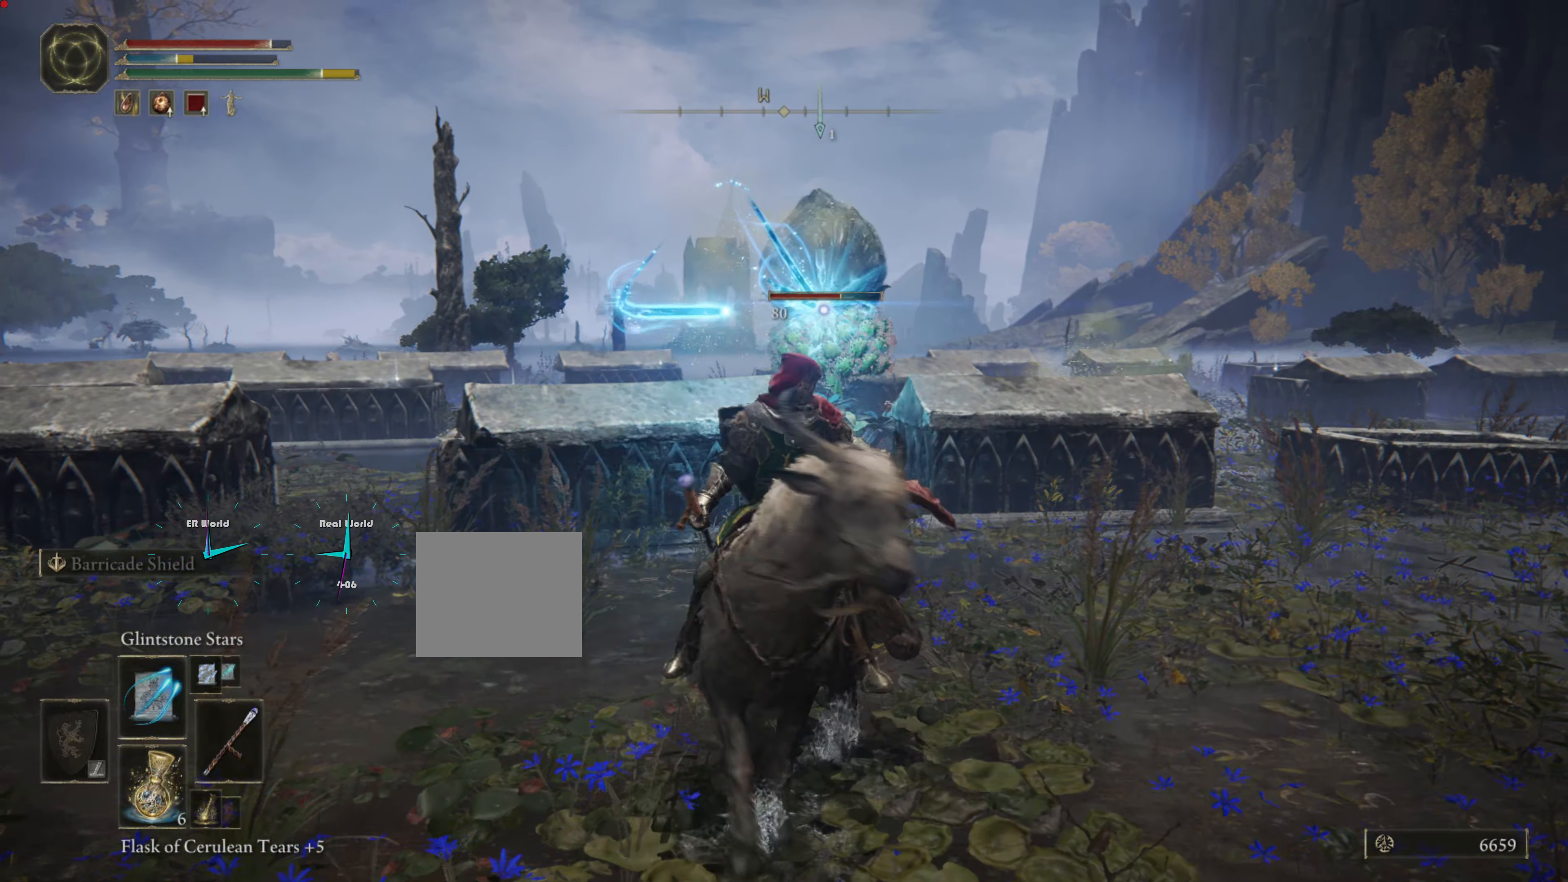
{"buttons": ["R1"], "left_stick": "right", "right_stick": "center", "events": [[83, "R1", "down"], [83, "left_stick", "center"], [200, "left_stick", "down-right"], [317, "left_stick", "right"], [317, "right_stick", "down"], [417, "right_stick", "center"]]}
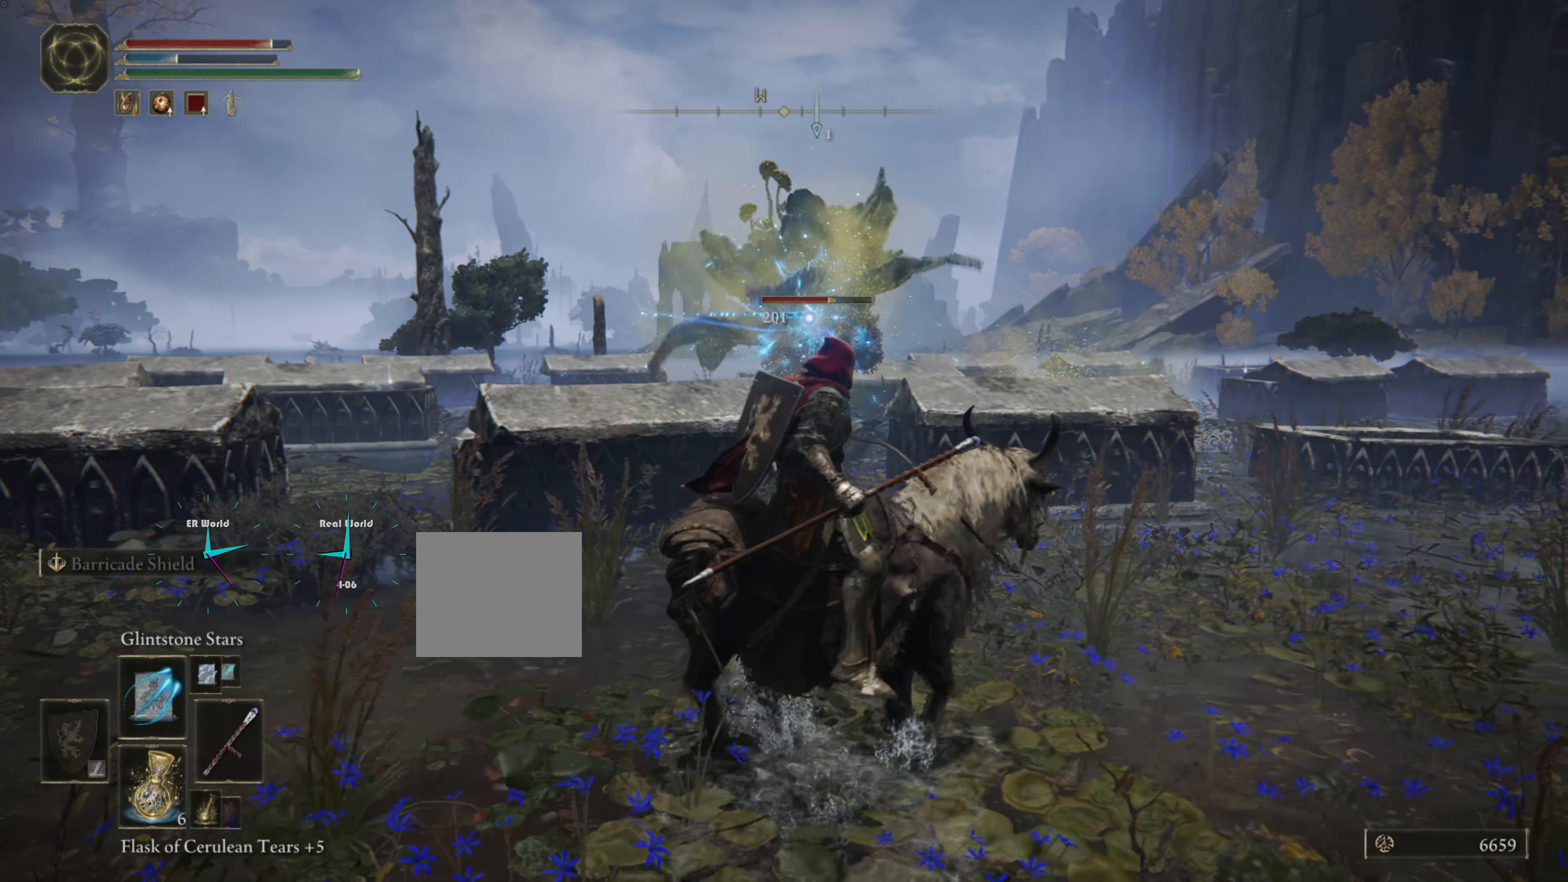
{"buttons": ["R1"], "left_stick": "right", "right_stick": "center", "events": []}
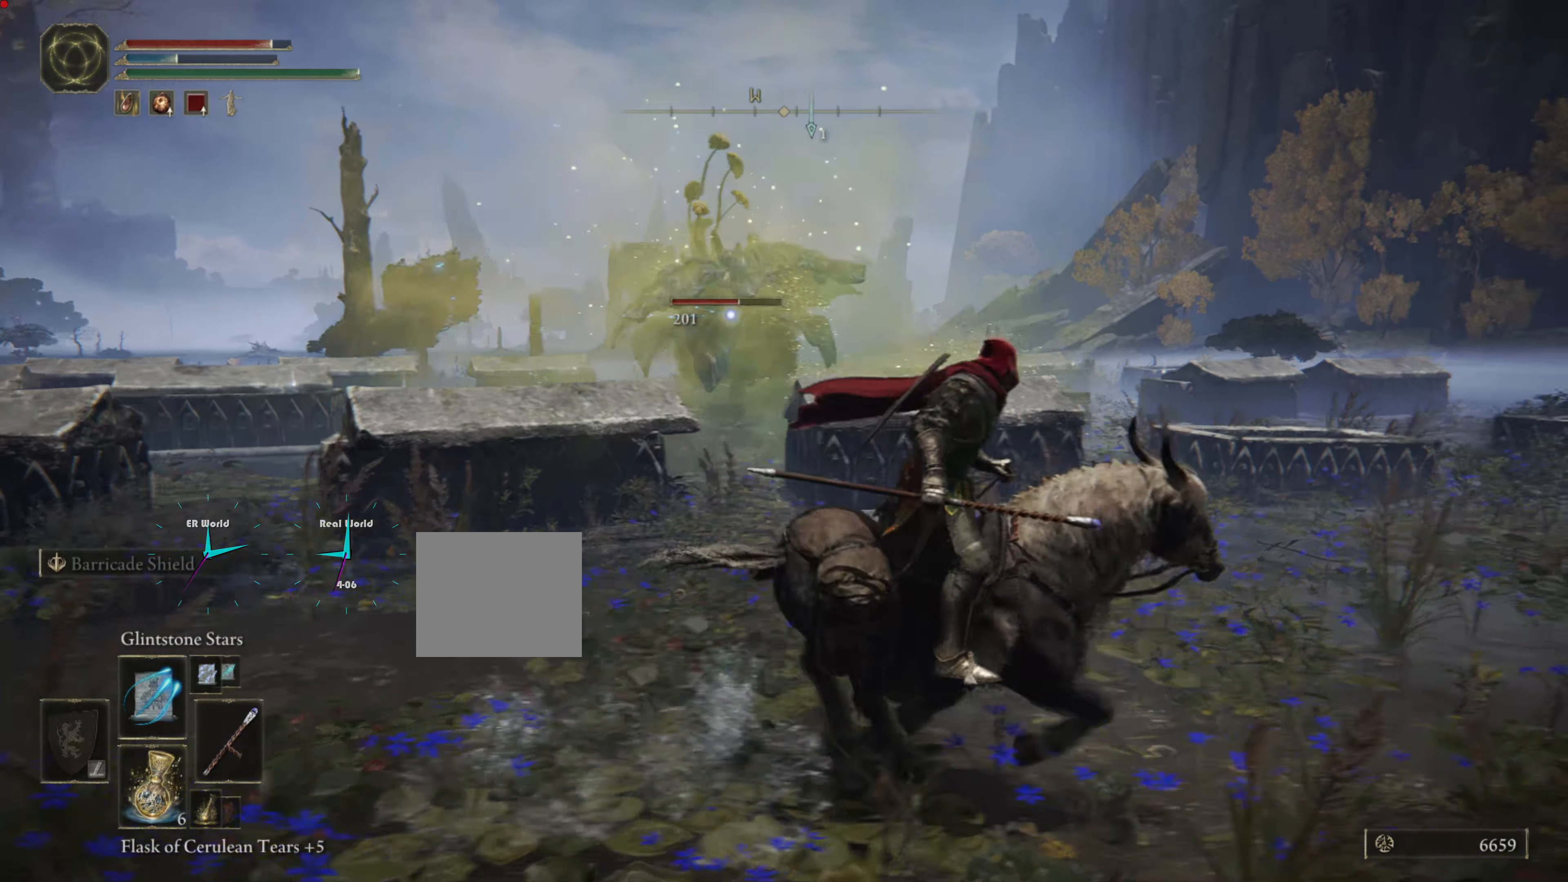
{"buttons": ["R1"], "left_stick": "right", "right_stick": "center", "events": [[217, "left_stick", "up-right"], [434, "left_stick", "right"]]}
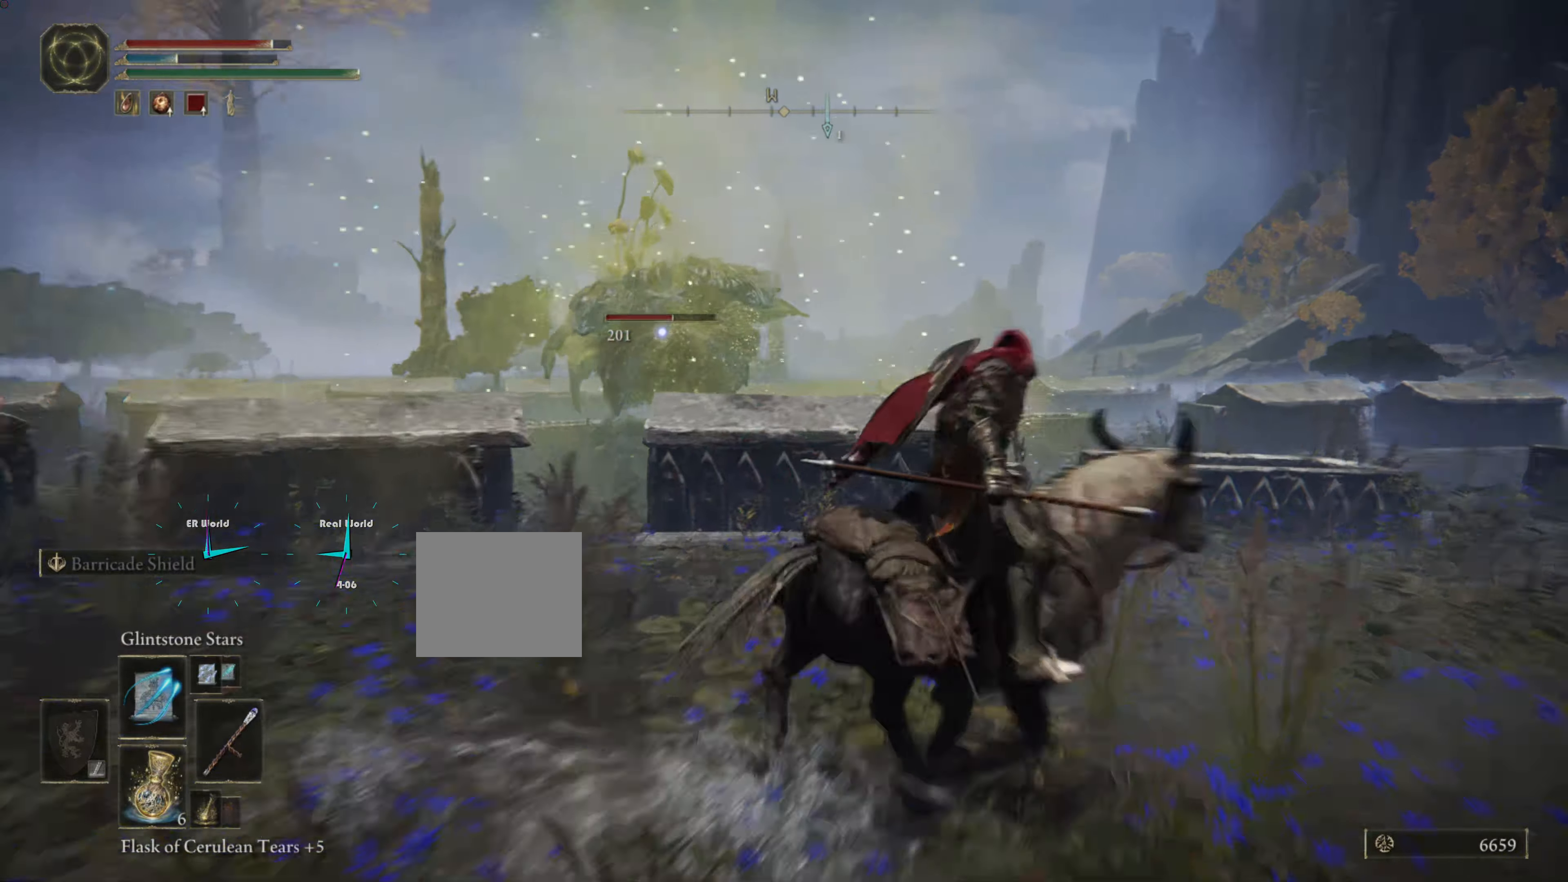
{"buttons": ["R1"], "left_stick": "right", "right_stick": "center", "events": [[167, "R1", "up"], [184, "R1", "down"]]}
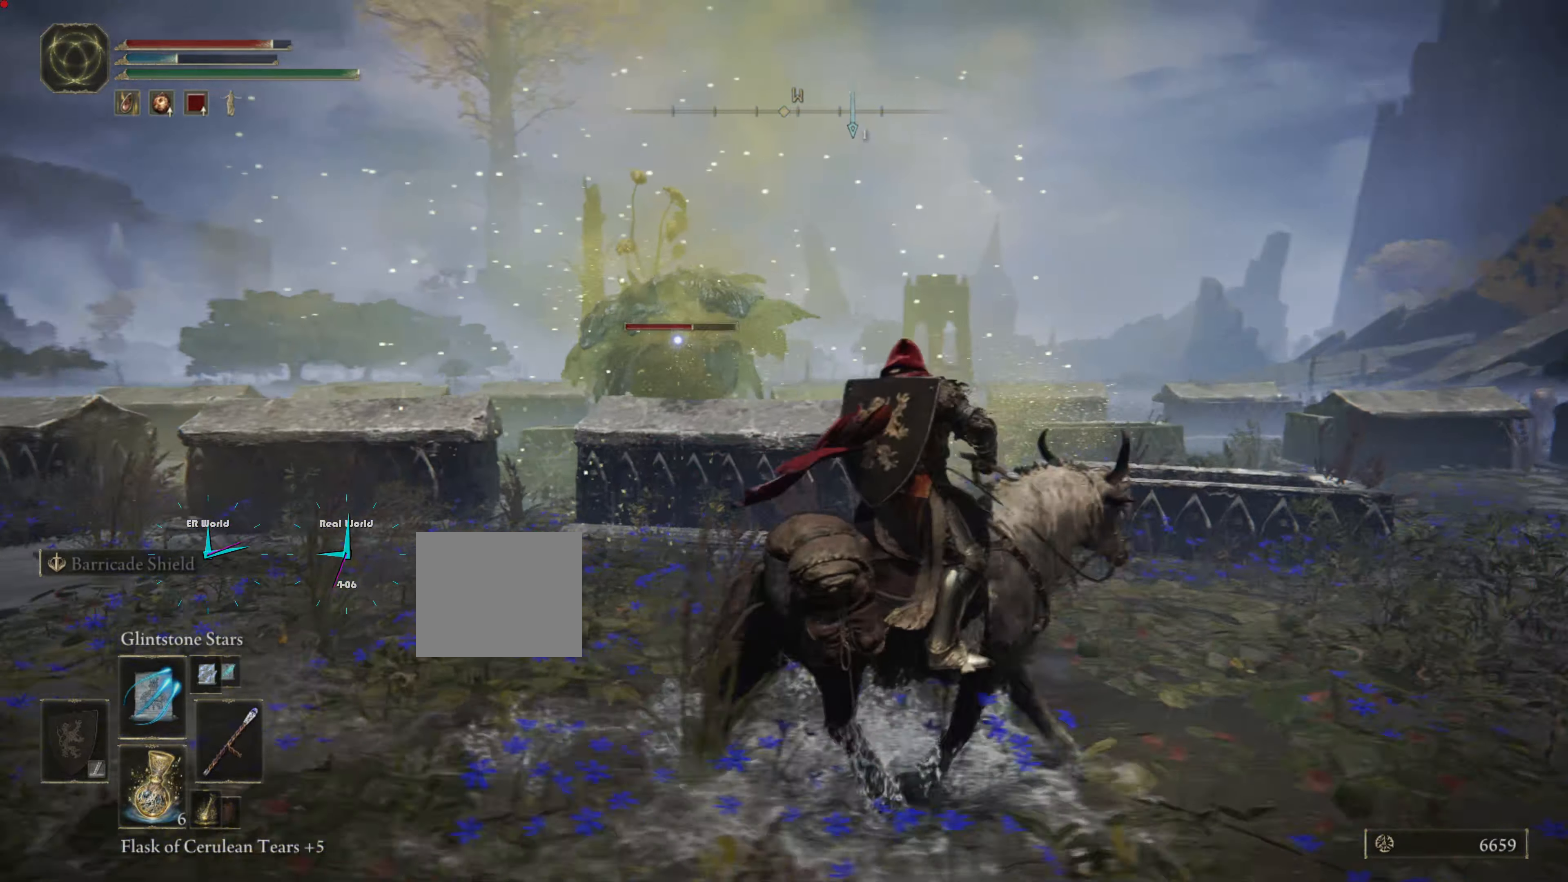
{"buttons": ["R1"], "left_stick": "down", "right_stick": "center", "events": [[300, "left_stick", "down"]]}
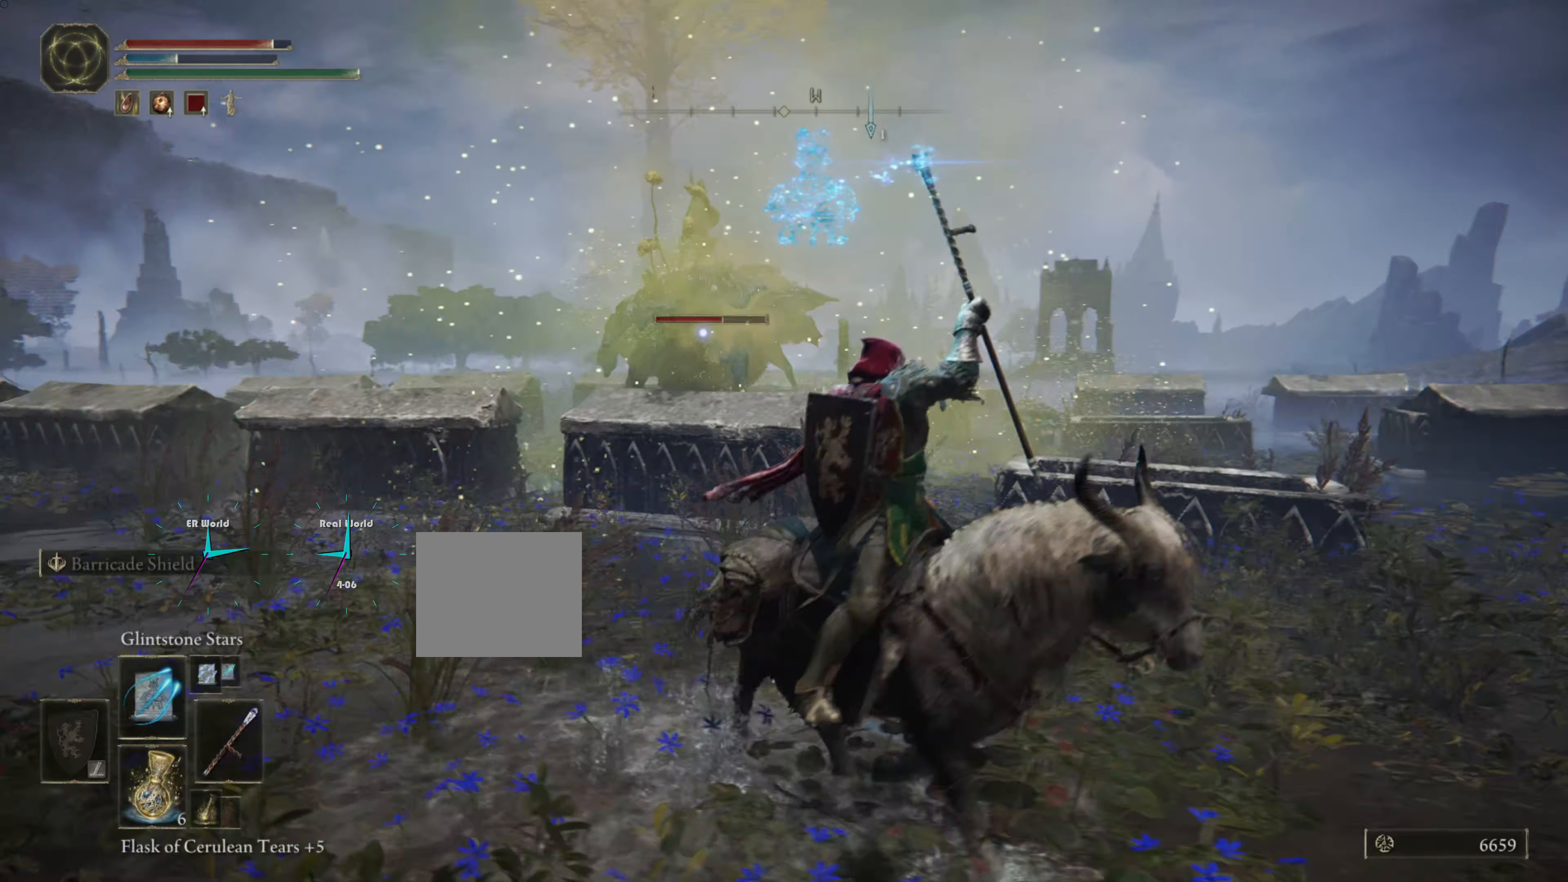
{"buttons": ["R1"], "left_stick": "center", "right_stick": "center", "events": [[400, "left_stick", "center"]]}
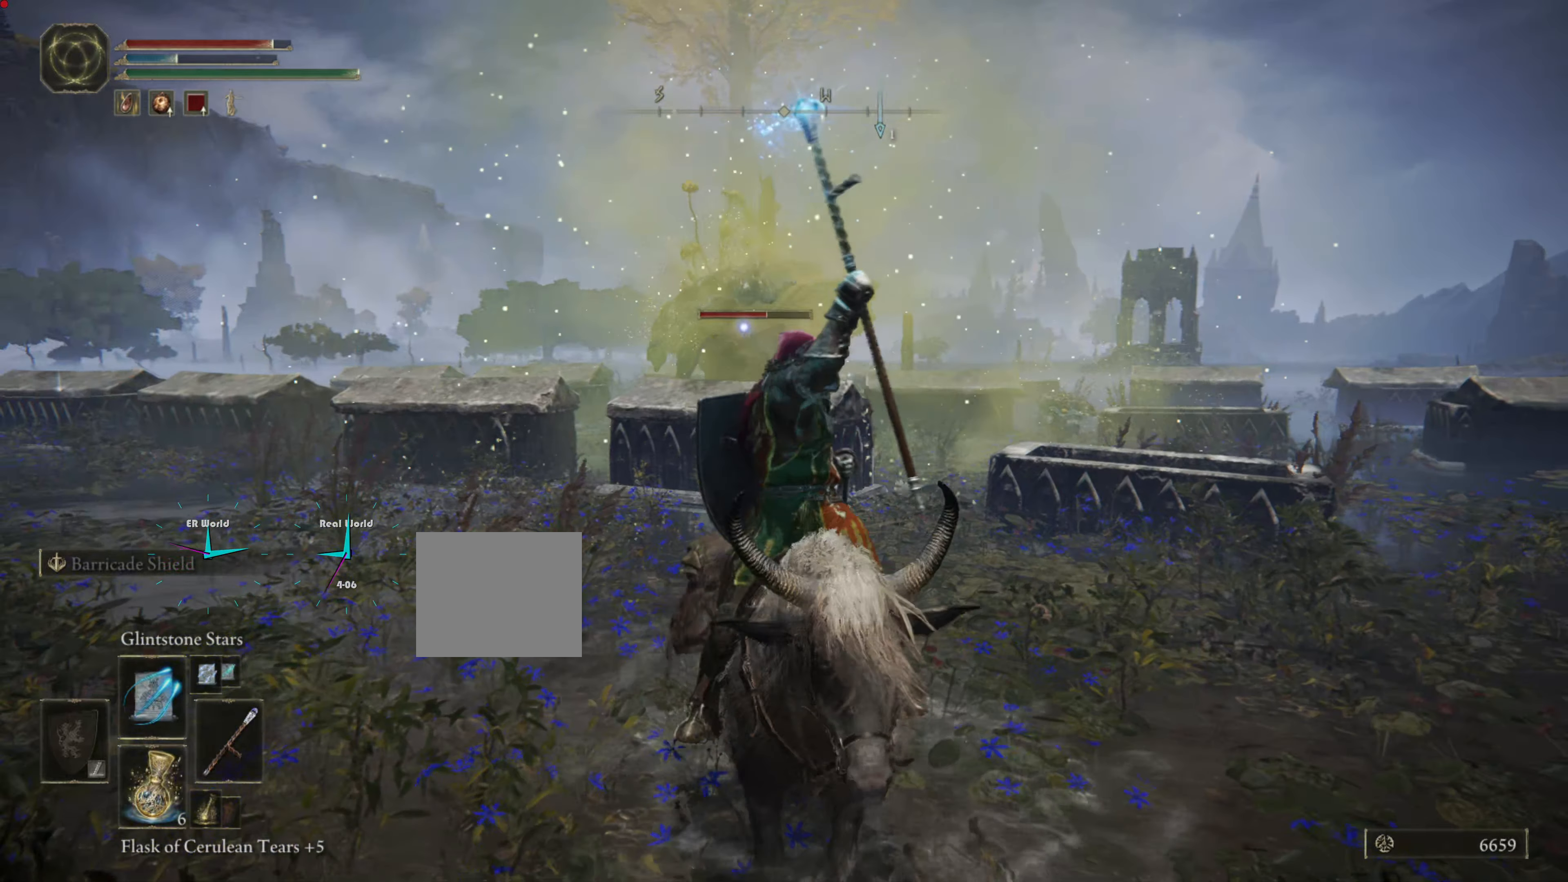
{"buttons": ["R1"], "left_stick": "down", "right_stick": "center", "events": [[417, "left_stick", "down"]]}
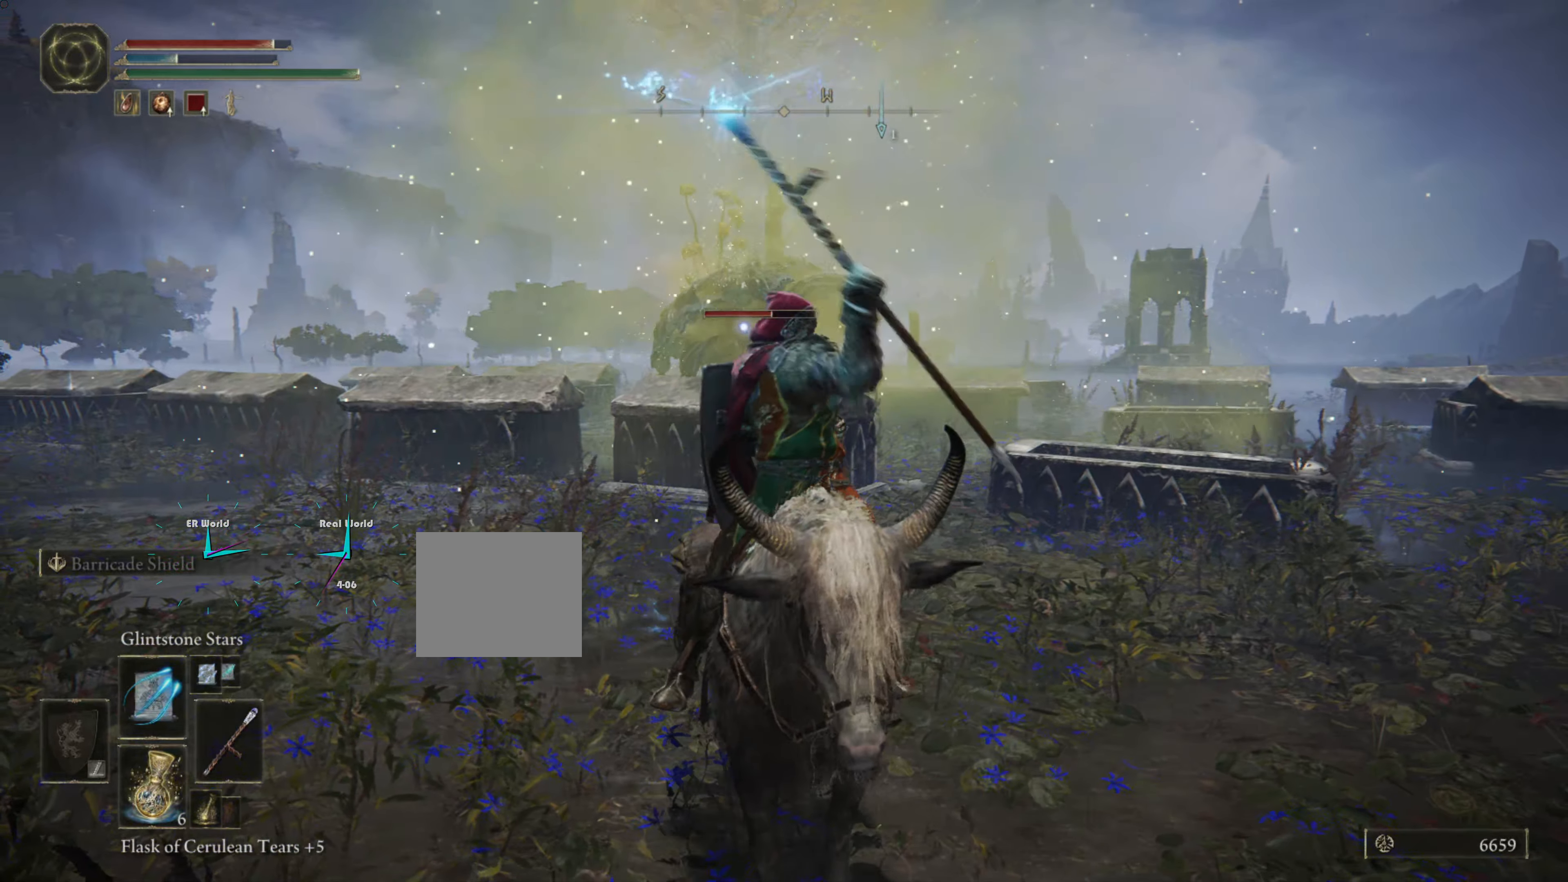
{"buttons": ["R1"], "left_stick": "left", "right_stick": "center", "events": [[167, "left_stick", "down-left"], [450, "left_stick", "left"]]}
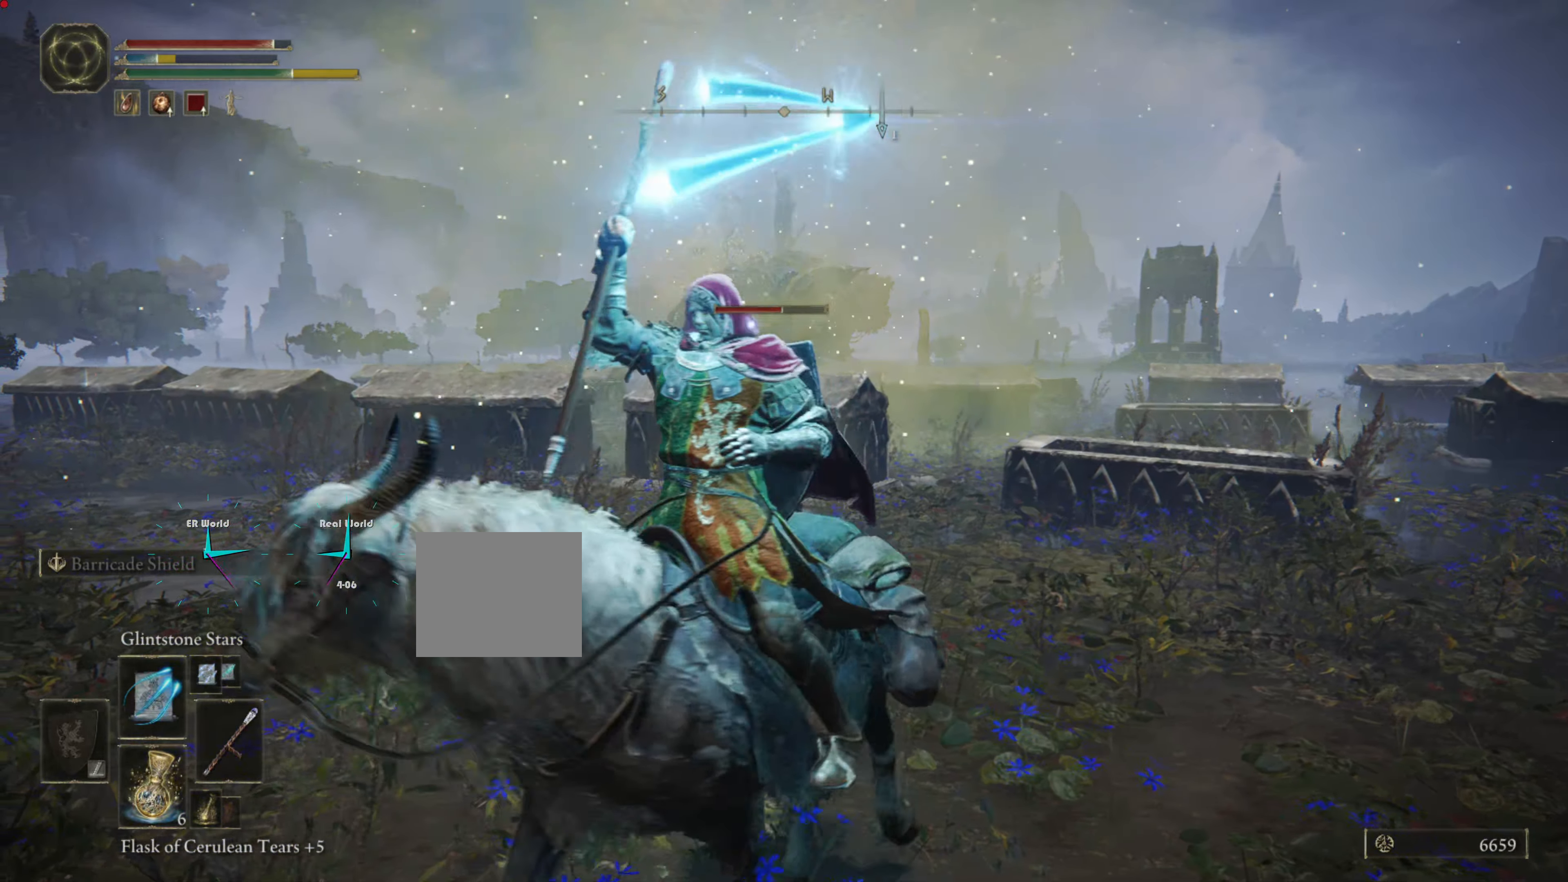
{"buttons": ["R1"], "left_stick": "left", "right_stick": "center", "events": []}
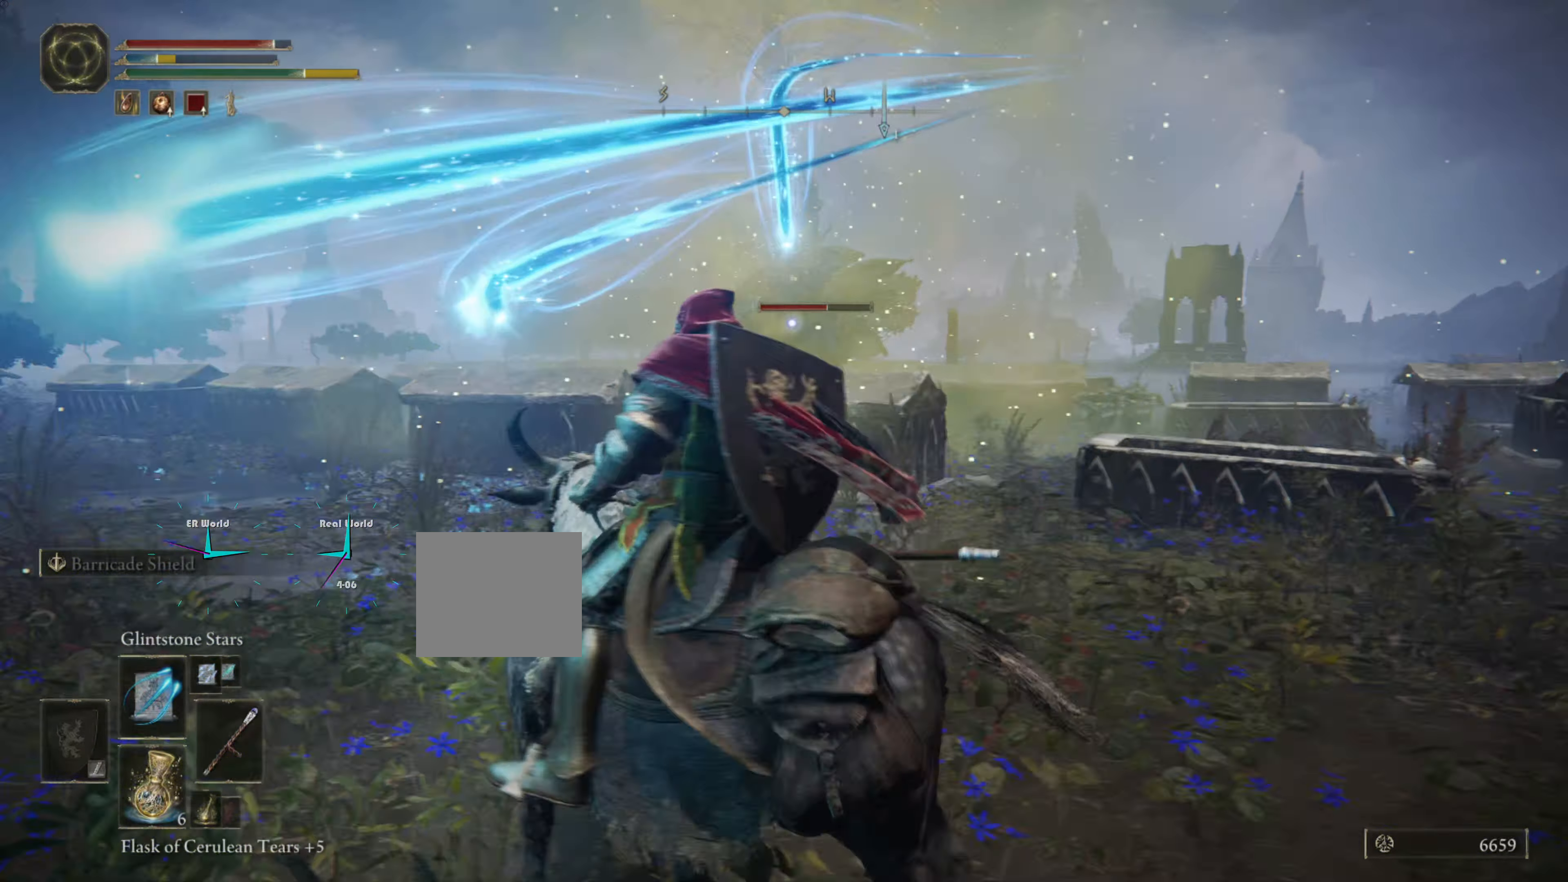
{"buttons": ["R1"], "left_stick": "up-left", "right_stick": "center", "events": [[184, "left_stick", "up-left"]]}
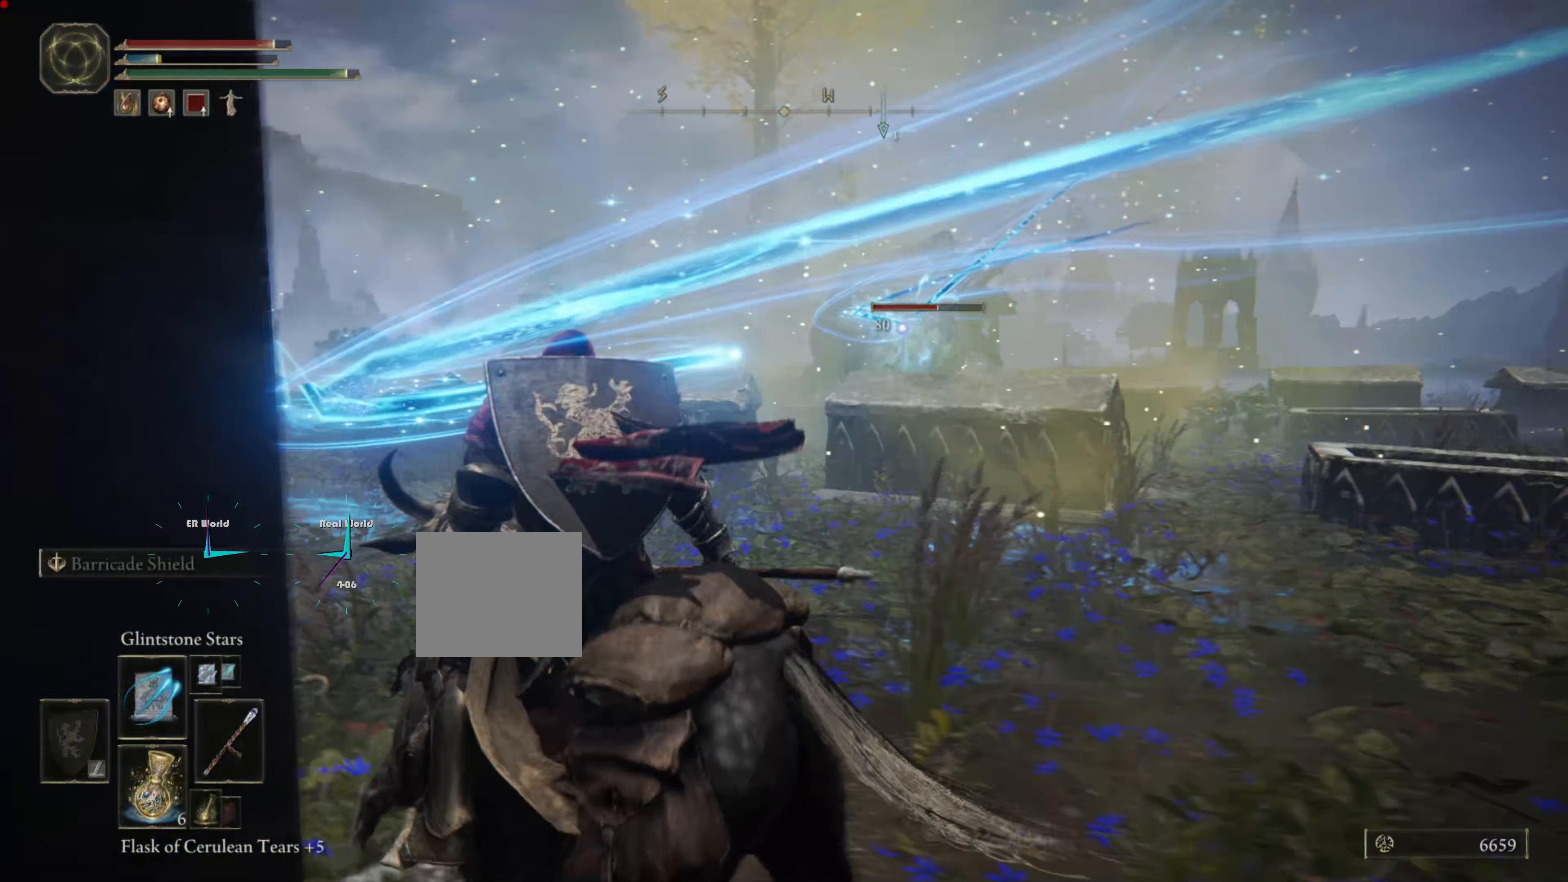
{"buttons": ["R1"], "left_stick": "up-left", "right_stick": "center", "events": []}
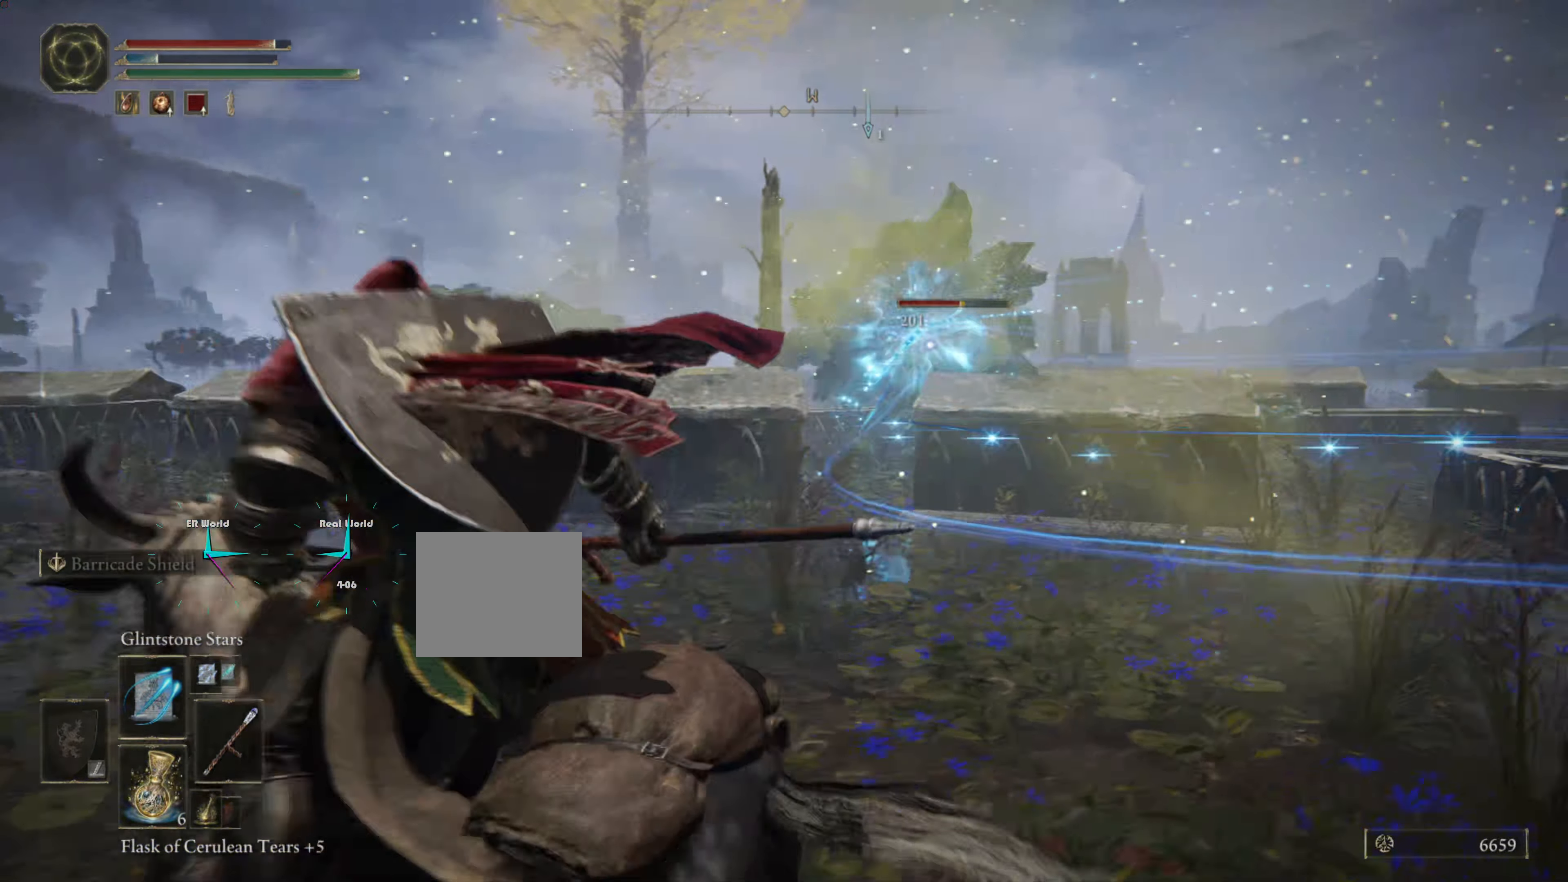
{"buttons": ["R1"], "left_stick": "up-left", "right_stick": "center", "events": []}
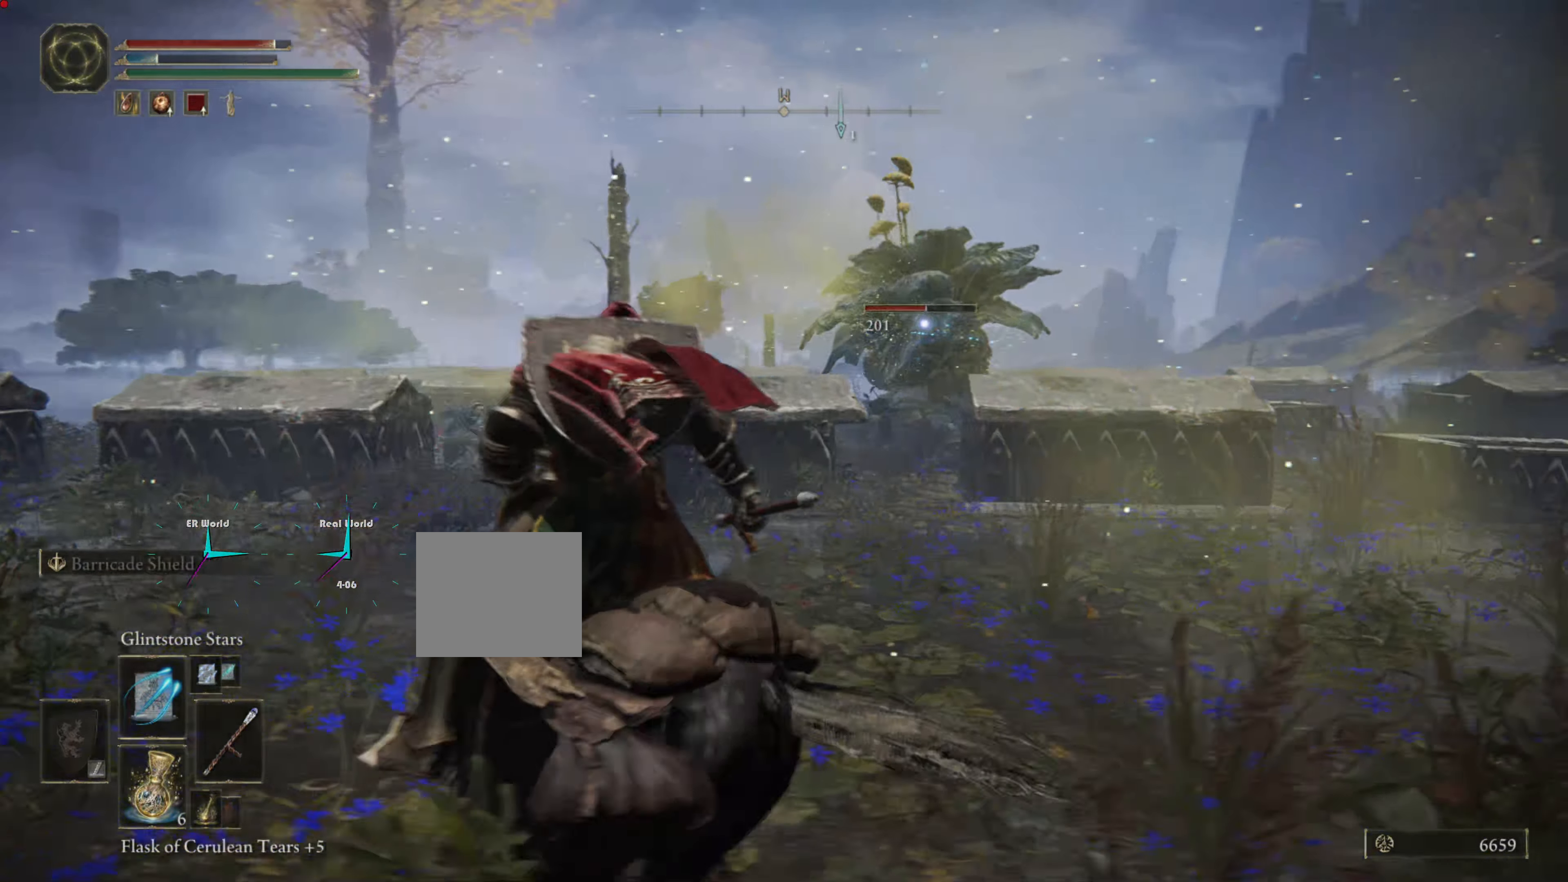
{"buttons": ["R1"], "left_stick": "center", "right_stick": "center", "events": [[250, "R1", "up"], [266, "left_stick", "left"], [283, "R1", "down"], [416, "left_stick", "center"]]}
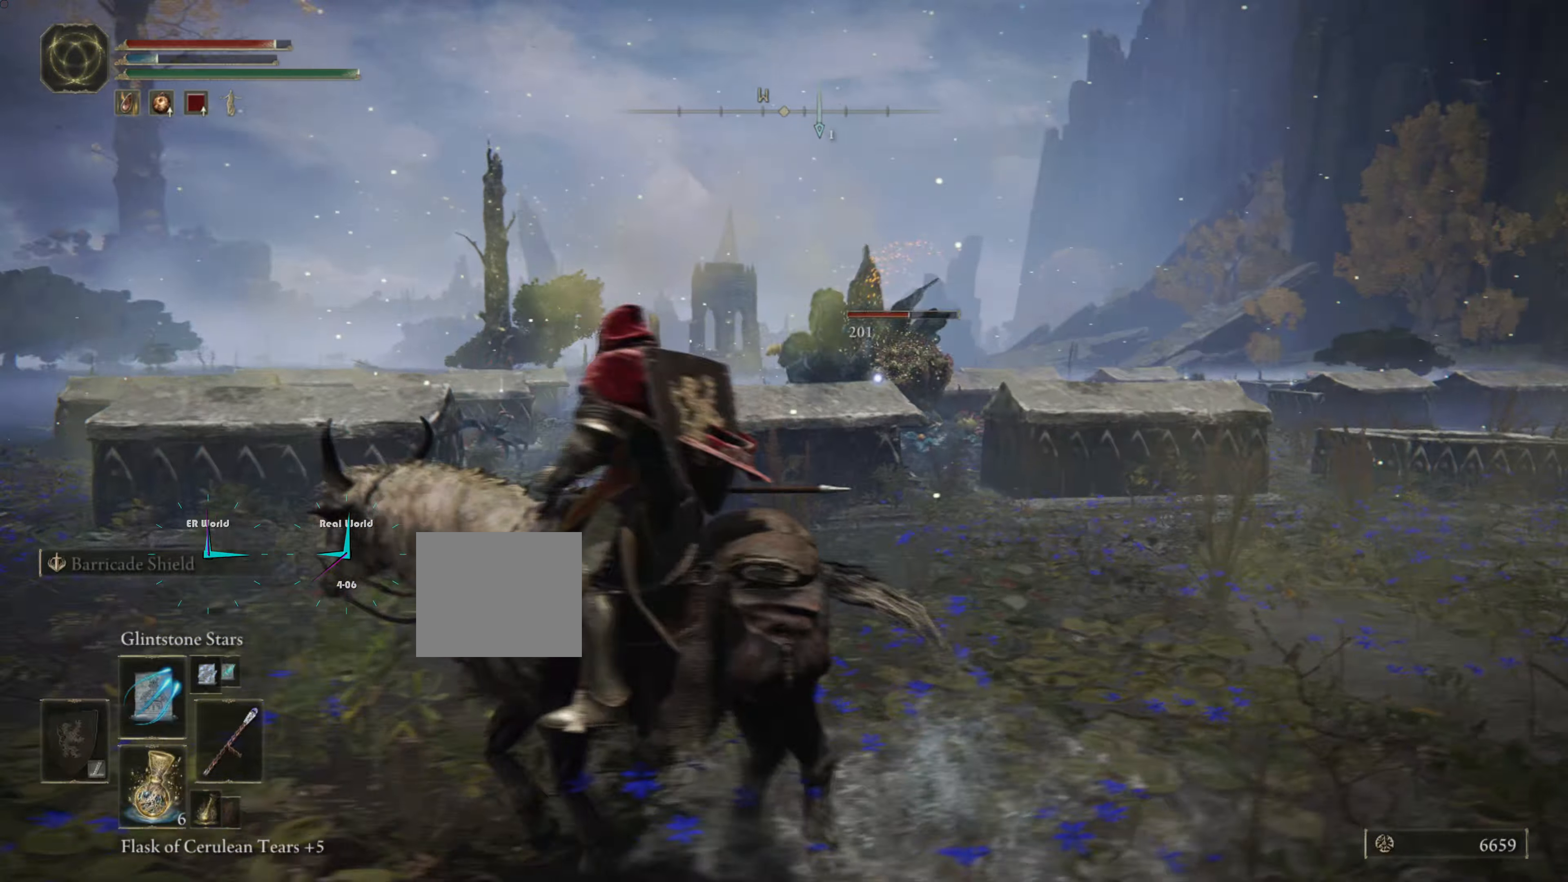
{"buttons": ["R1"], "left_stick": "up", "right_stick": "center", "events": [[183, "left_stick", "left"], [233, "left_stick", "center"], [400, "left_stick", "up"]]}
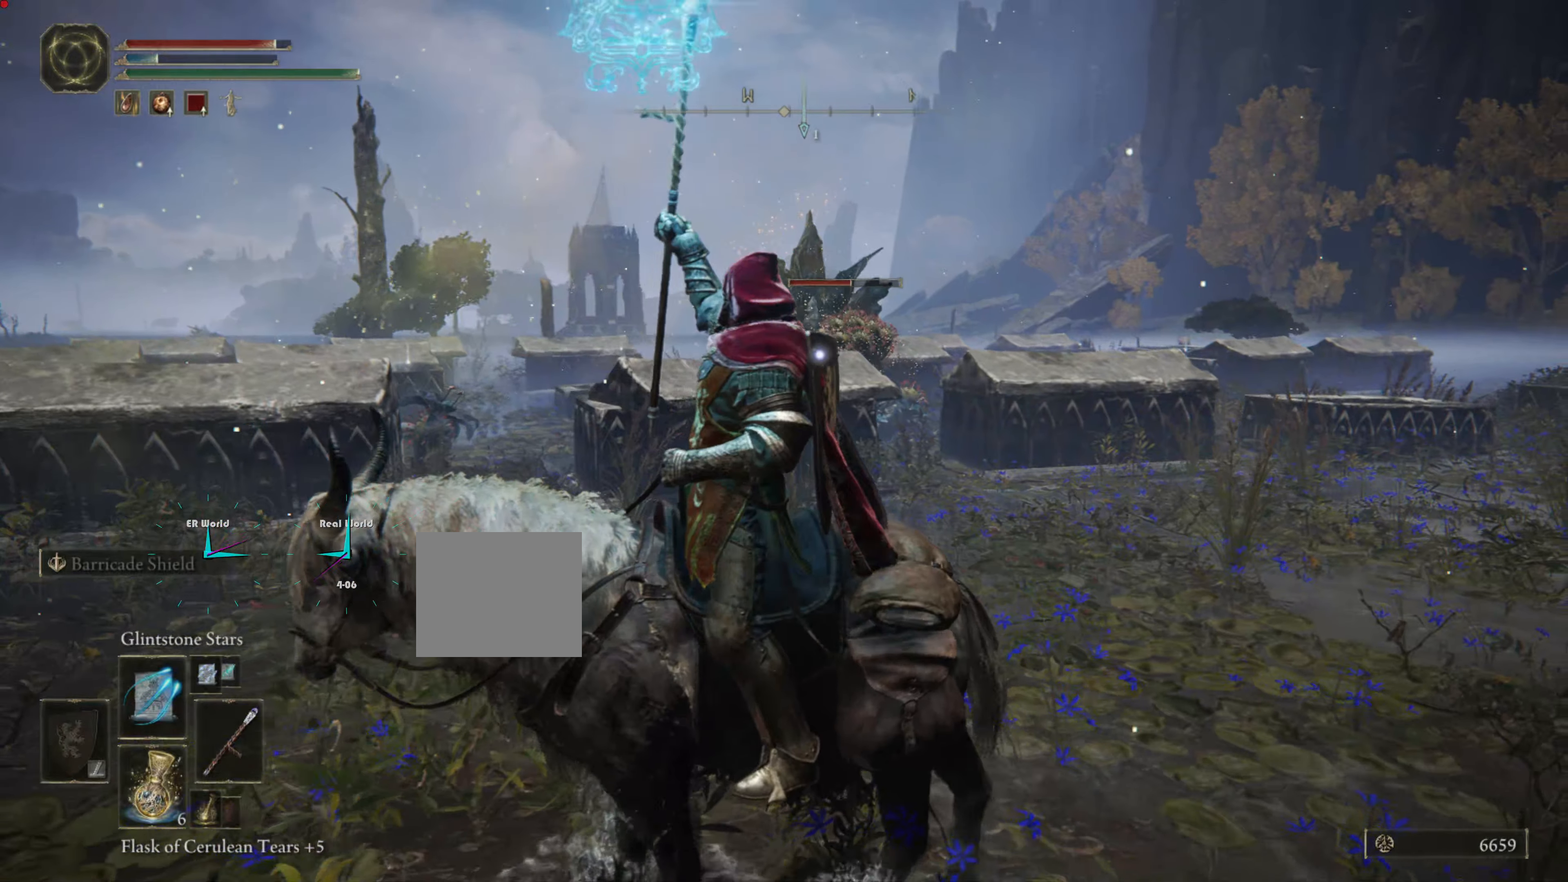
{"buttons": ["R1"], "left_stick": "center", "right_stick": "center", "events": [[366, "left_stick", "center"]]}